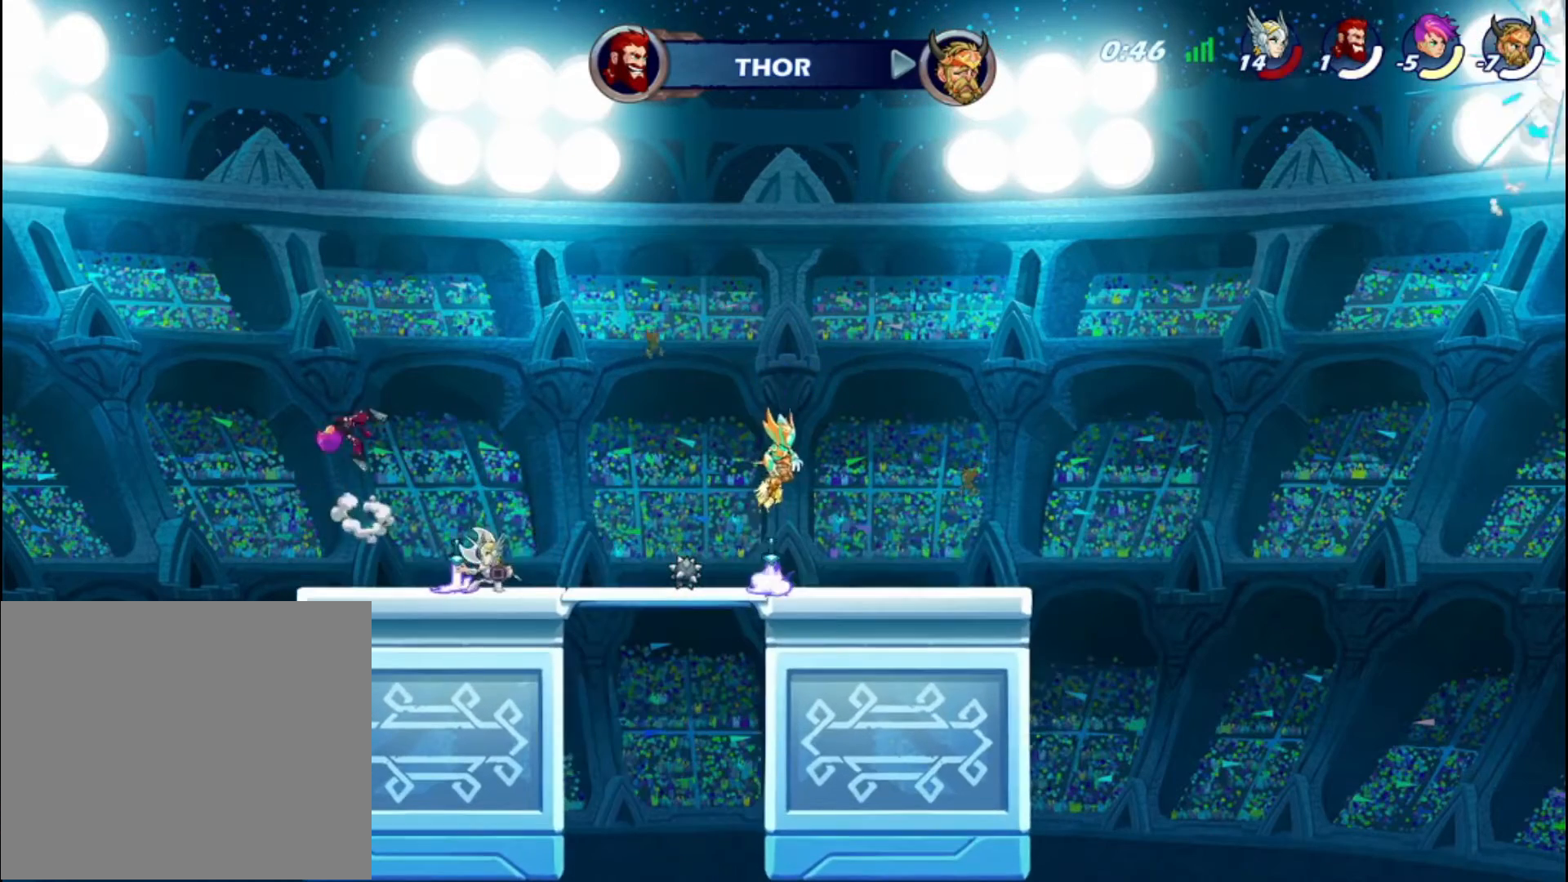
Gameplay with a controller (PlayStation layout); each line is a JSON object with the inputs held at the frame after it. "events" lists button and stick changes between this image and that frame as [ms after this image, input, new state], when the widget could be followed in between. Not read: L3.
{"buttons": [], "left_stick": "center", "right_stick": "center", "events": [[80, "SQUARE", "up"], [120, "SQUARE", "down"], [280, "SQUARE", "up"]]}
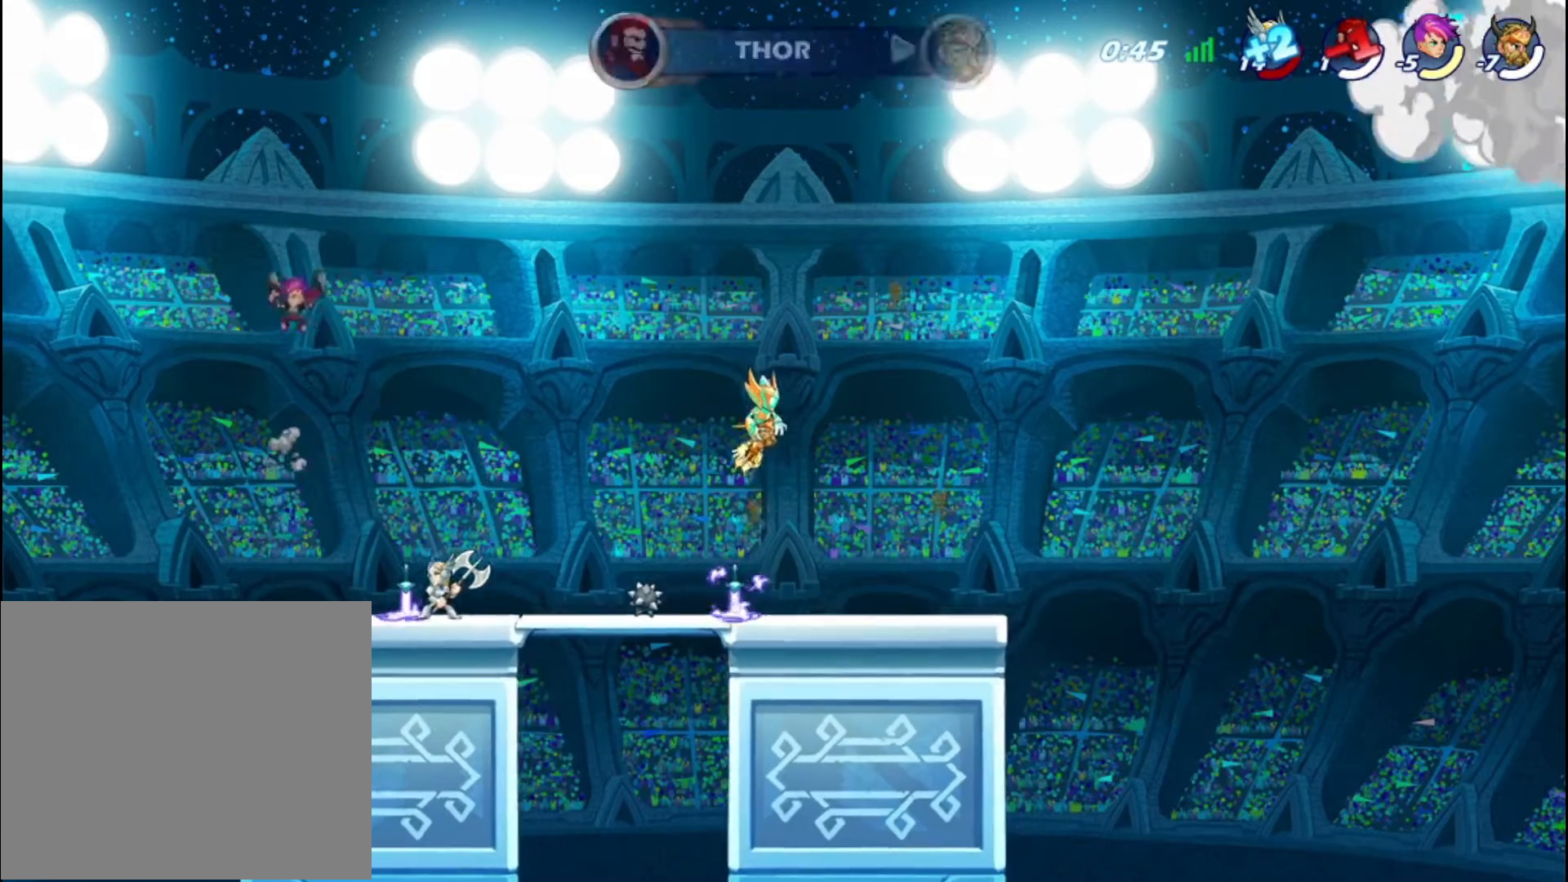
{"buttons": ["SQUARE"], "left_stick": "up-right", "right_stick": "center", "events": [[80, "left_stick", "left"], [200, "CROSS", "down"], [240, "left_stick", "up"], [480, "CROSS", "up"], [480, "SQUARE", "down"], [480, "left_stick", "up-right"]]}
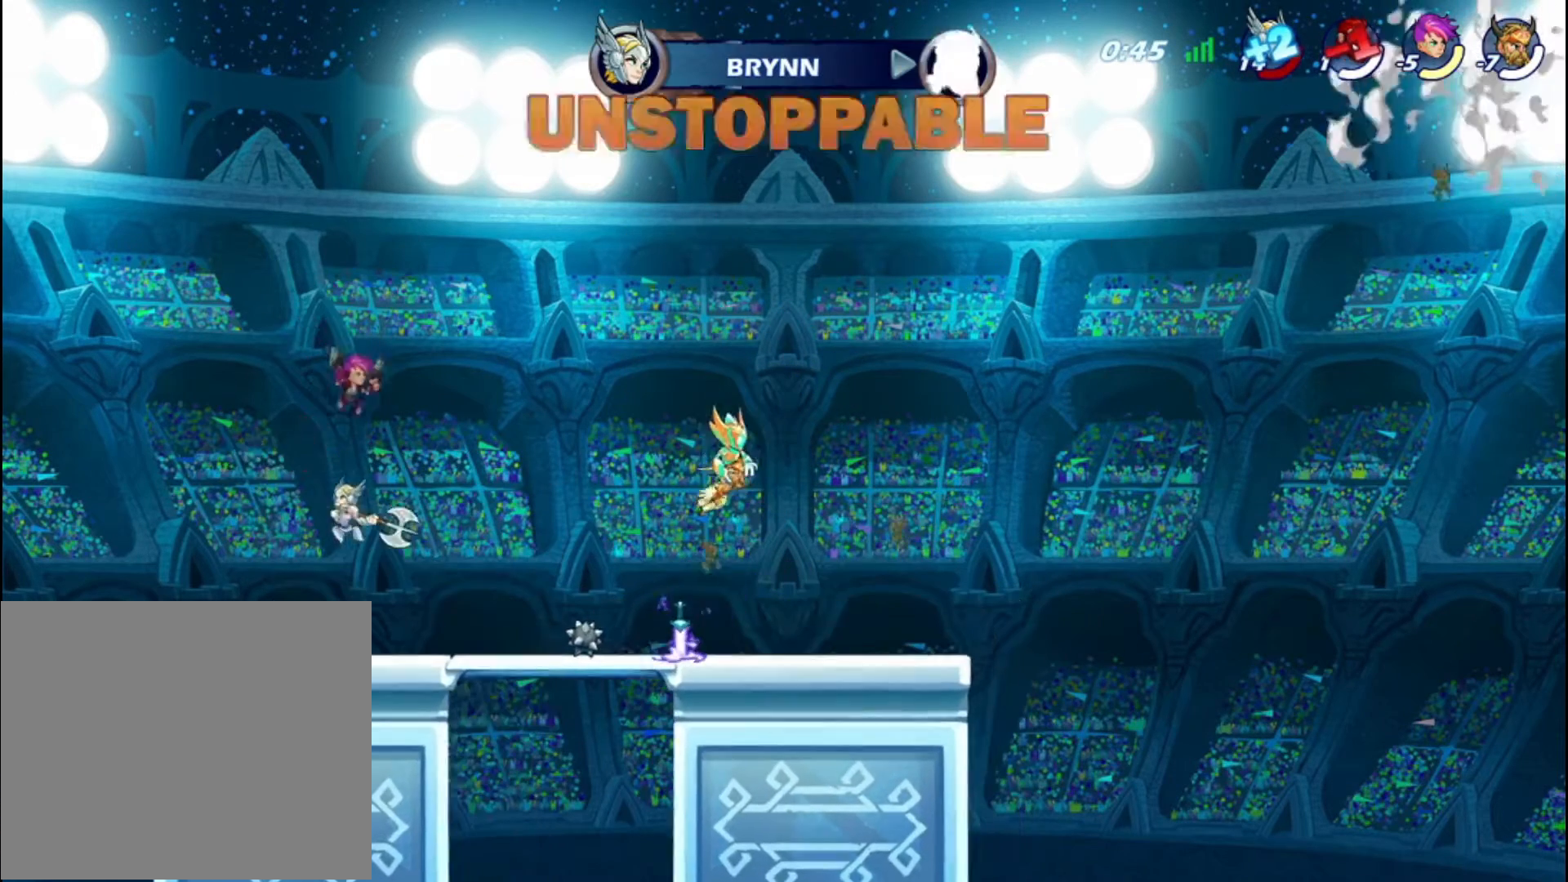
{"buttons": ["R1"], "left_stick": "right", "right_stick": "center", "events": [[80, "SQUARE", "up"], [120, "left_stick", "center"], [280, "left_stick", "left"], [440, "left_stick", "right"], [480, "R1", "down"]]}
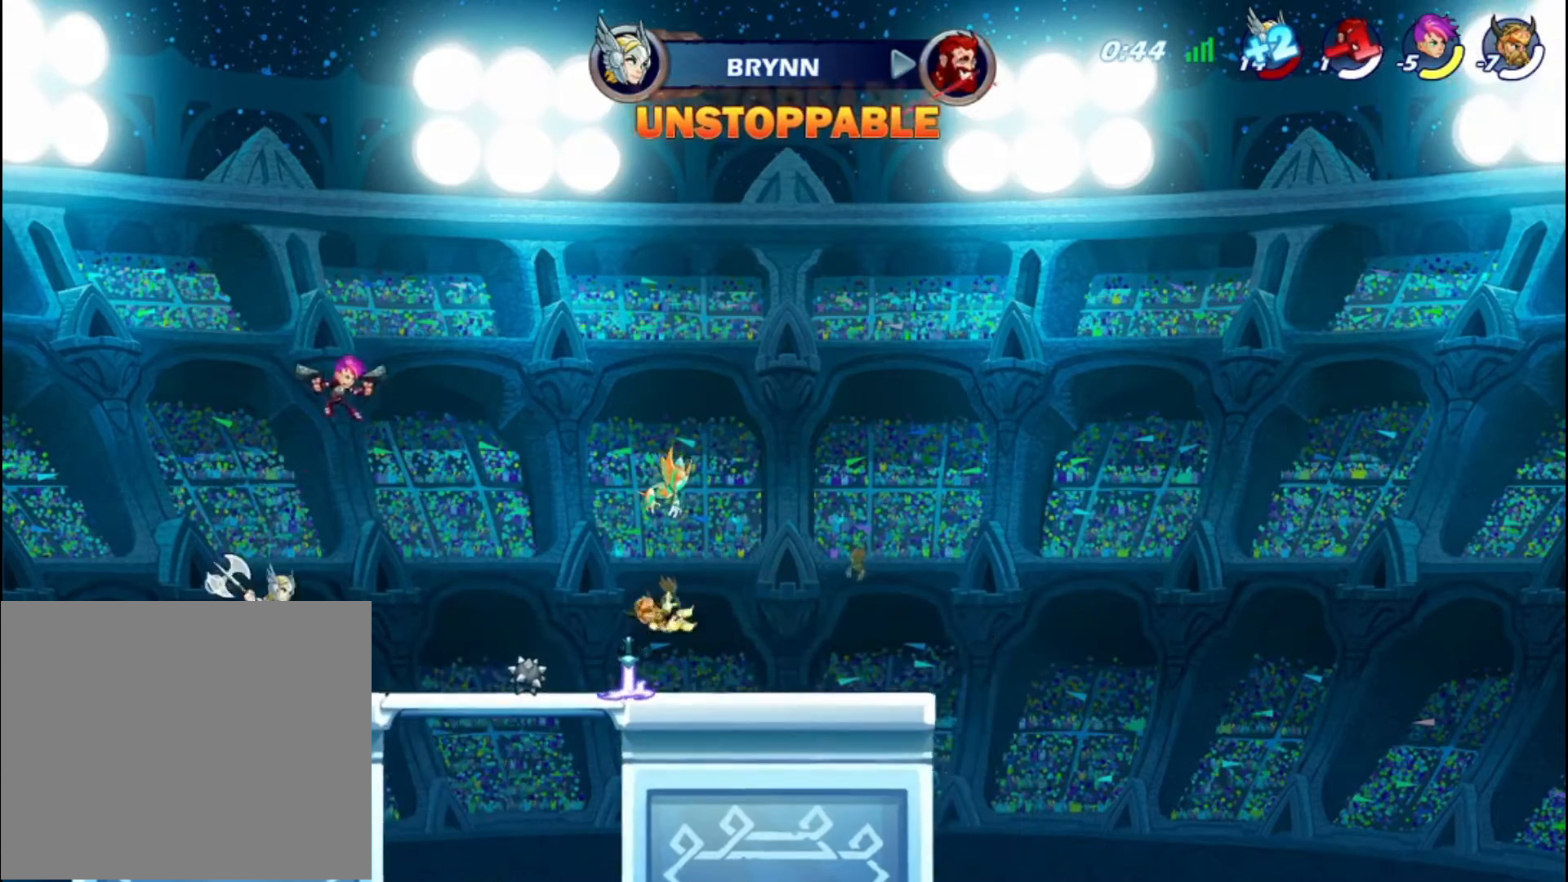
{"buttons": ["SQUARE"], "left_stick": "left", "right_stick": "center", "events": [[80, "R1", "up"], [80, "left_stick", "center"], [360, "left_stick", "left"], [520, "SQUARE", "down"]]}
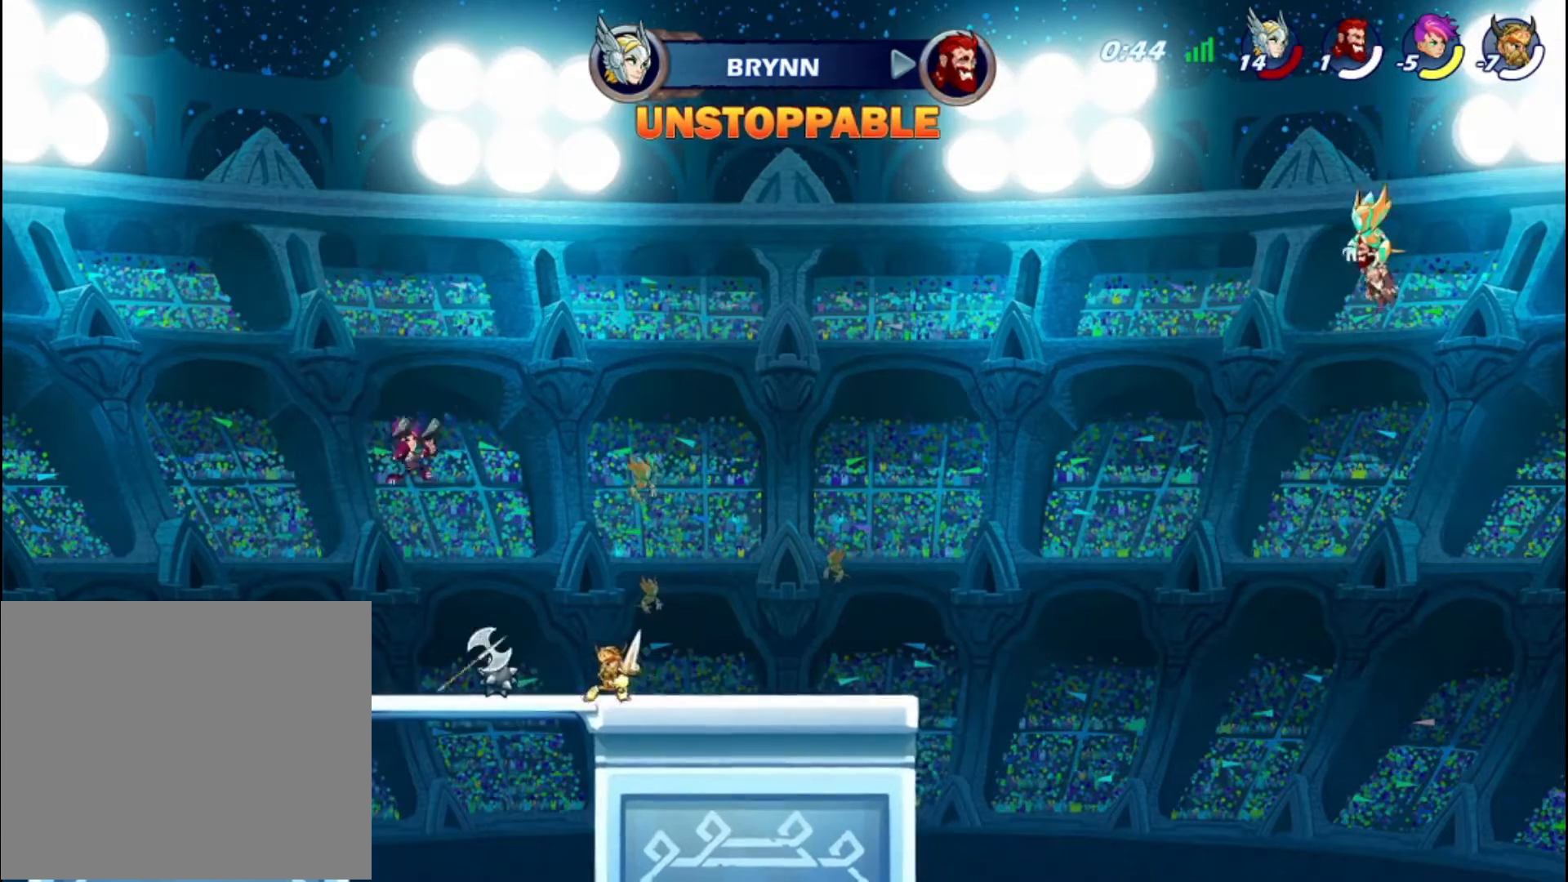
{"buttons": ["CIRCLE", "R2"], "left_stick": "right", "right_stick": "center", "events": [[80, "SQUARE", "up"], [200, "left_stick", "right"], [360, "R2", "down"], [400, "CIRCLE", "down"]]}
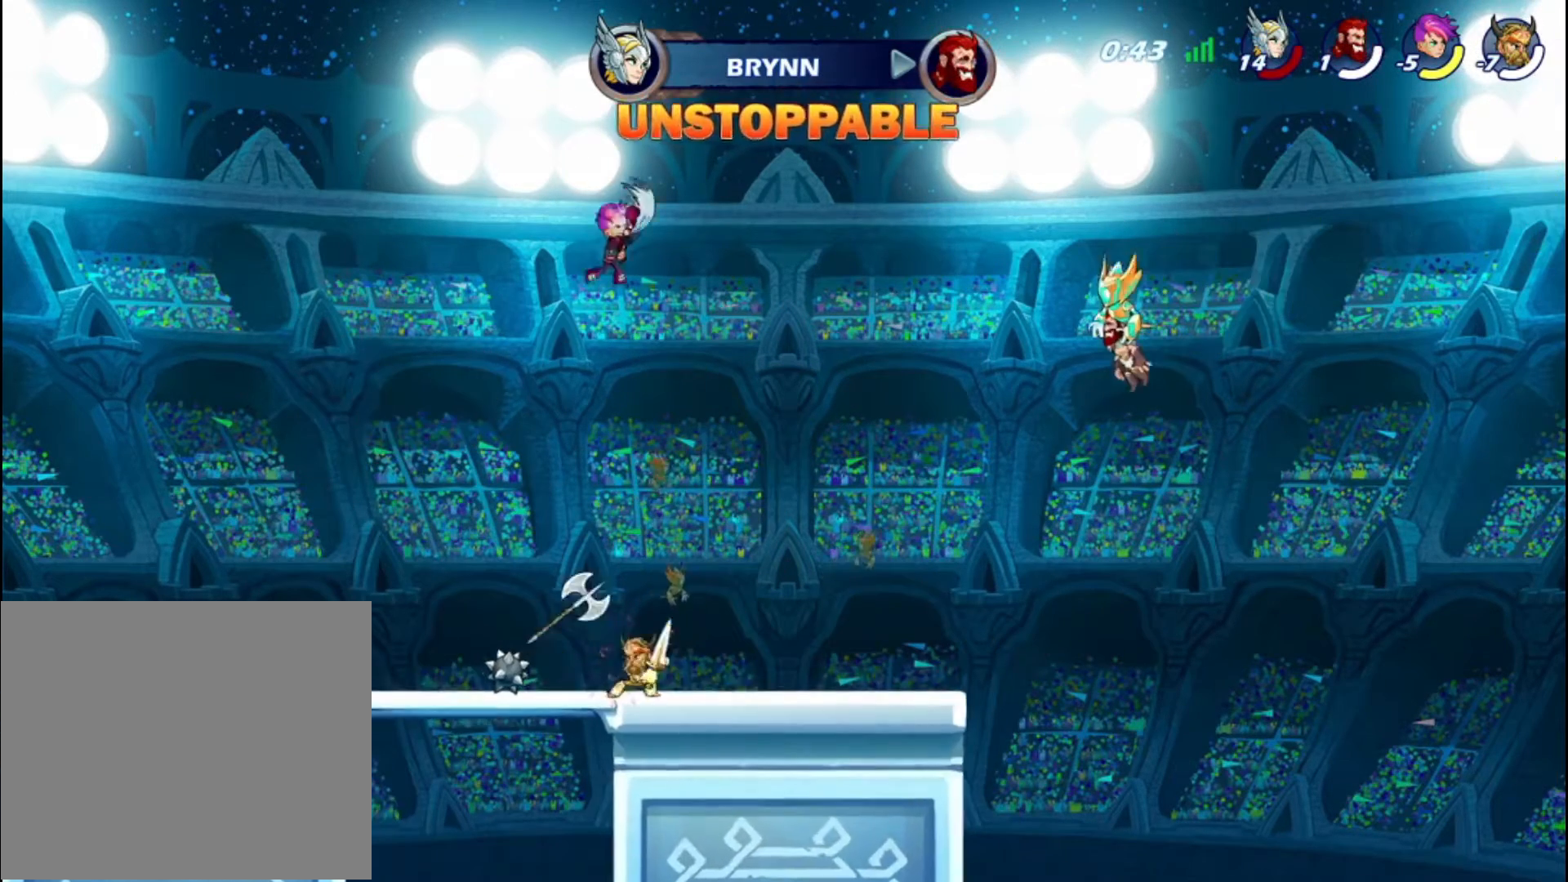
{"buttons": [], "left_stick": "center", "right_stick": "center", "events": [[80, "CIRCLE", "up"], [160, "CIRCLE", "down"], [160, "R2", "up"], [320, "left_stick", "center"], [360, "CIRCLE", "up"]]}
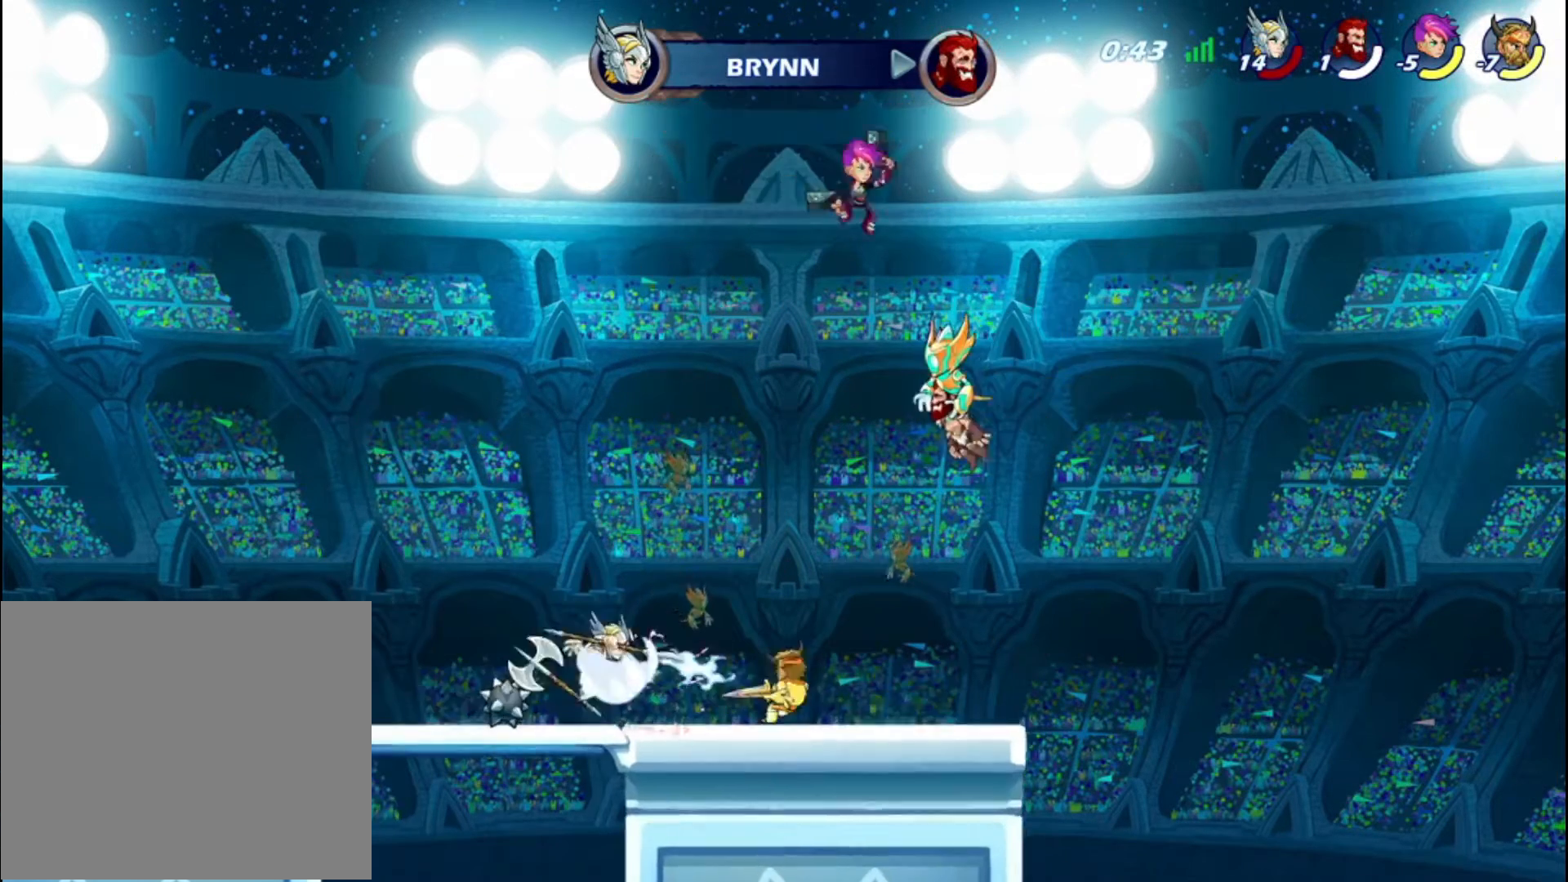
{"buttons": [], "left_stick": "right", "right_stick": "center", "events": [[160, "left_stick", "right"]]}
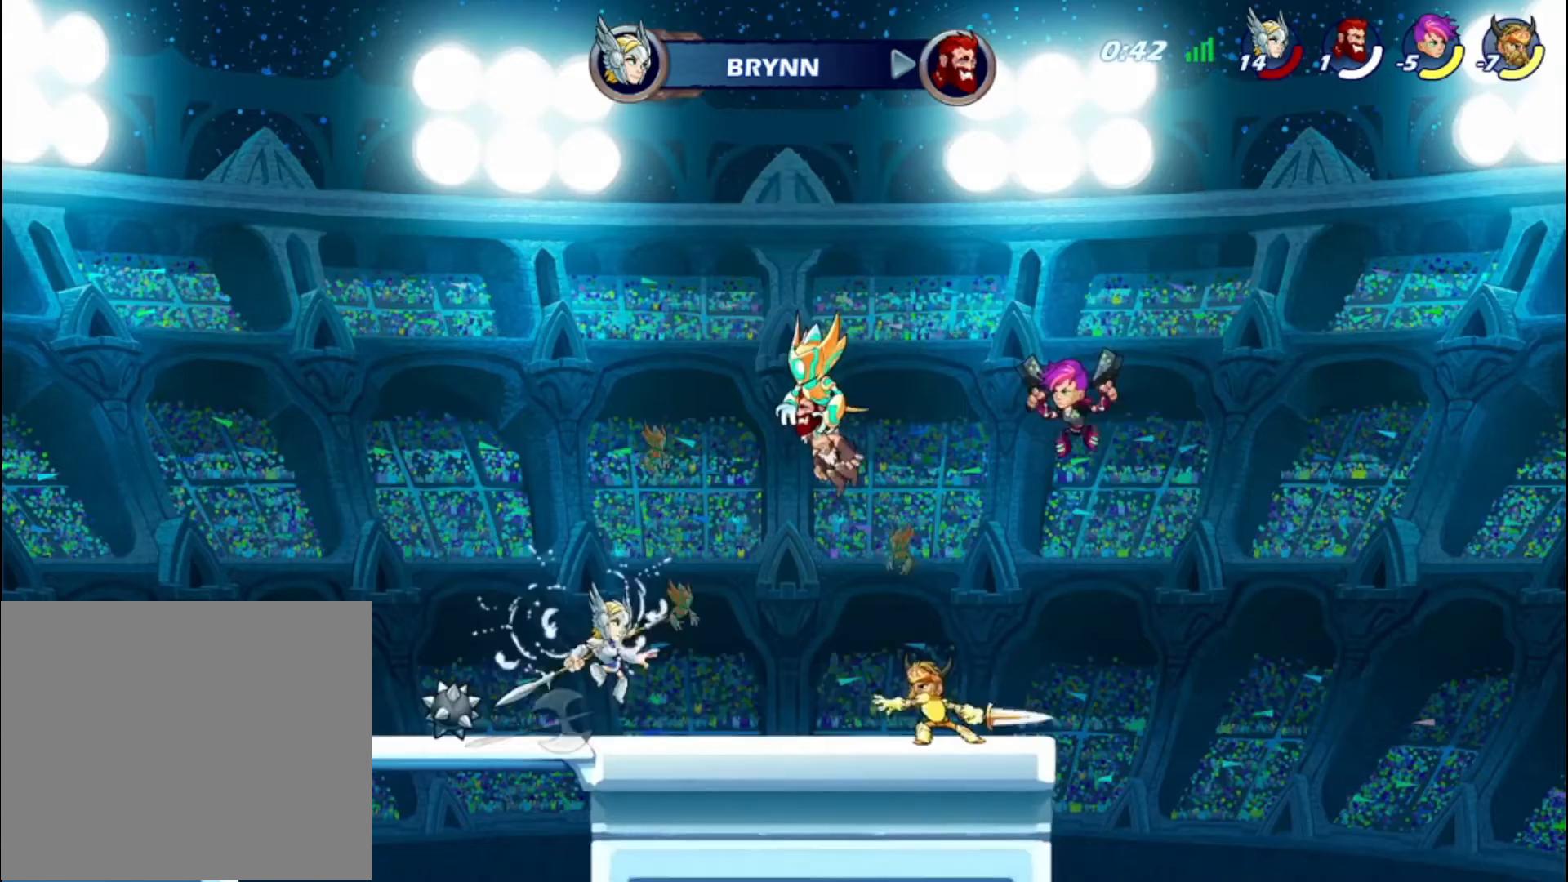
{"buttons": [], "left_stick": "down", "right_stick": "center", "events": [[80, "SQUARE", "down"], [160, "SQUARE", "up"], [240, "SQUARE", "down"], [320, "SQUARE", "up"], [400, "SQUARE", "down"], [480, "SQUARE", "up"], [520, "left_stick", "down"]]}
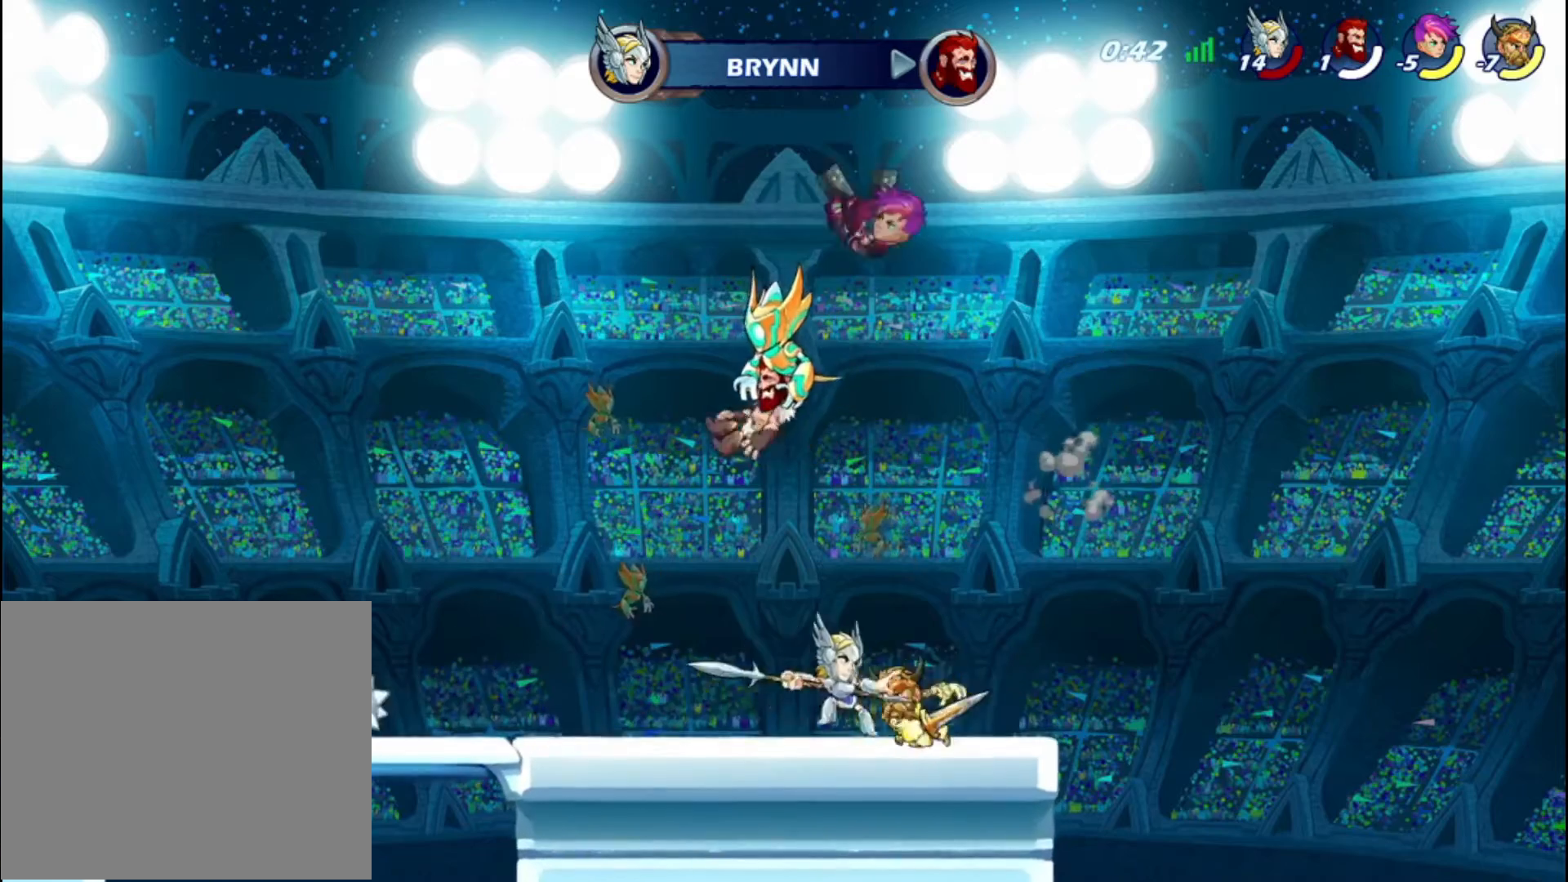
{"buttons": [], "left_stick": "left", "right_stick": "center", "events": [[40, "SQUARE", "down"], [120, "SQUARE", "up"], [200, "SQUARE", "down"], [280, "SQUARE", "up"], [320, "left_stick", "left"]]}
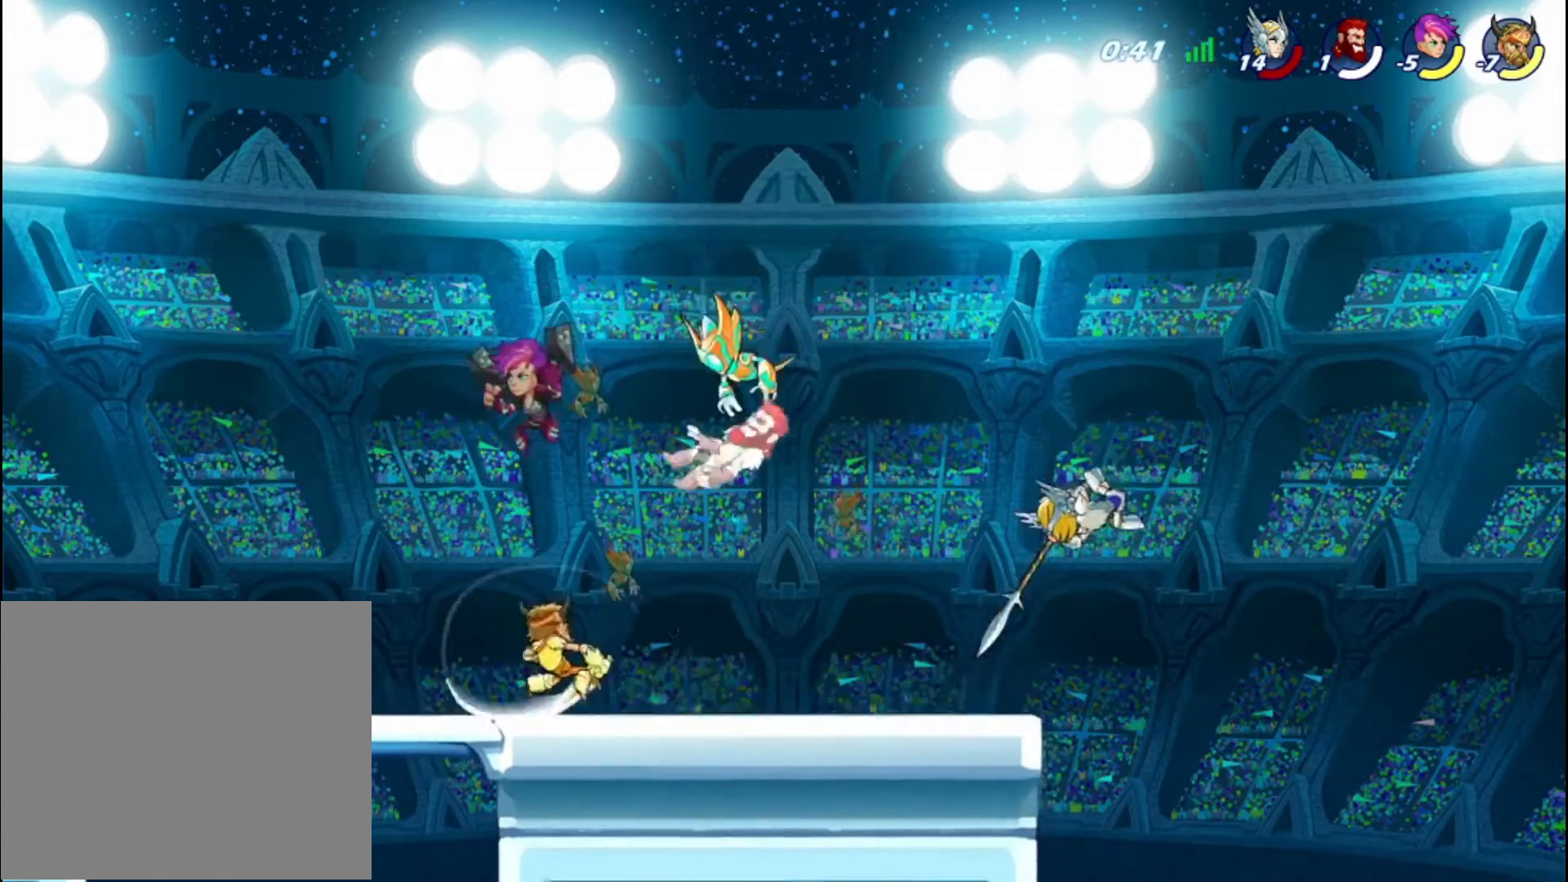
{"buttons": [], "left_stick": "left", "right_stick": "center", "events": [[400, "CROSS", "down"], [520, "CROSS", "up"]]}
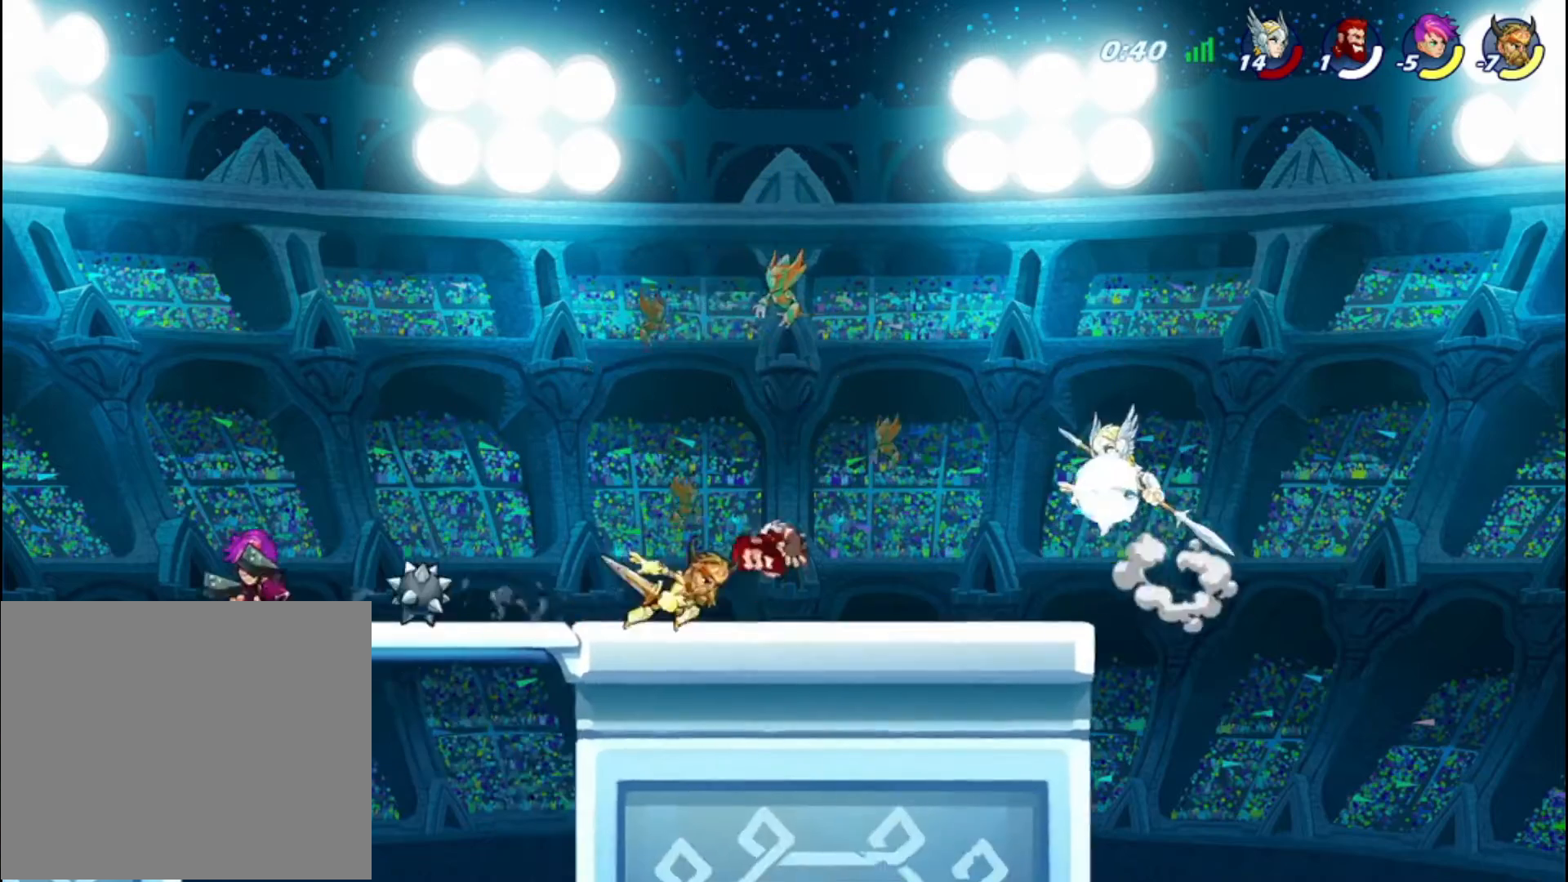
{"buttons": [], "left_stick": "left", "right_stick": "center", "events": [[40, "R2", "down"], [120, "R2", "up"]]}
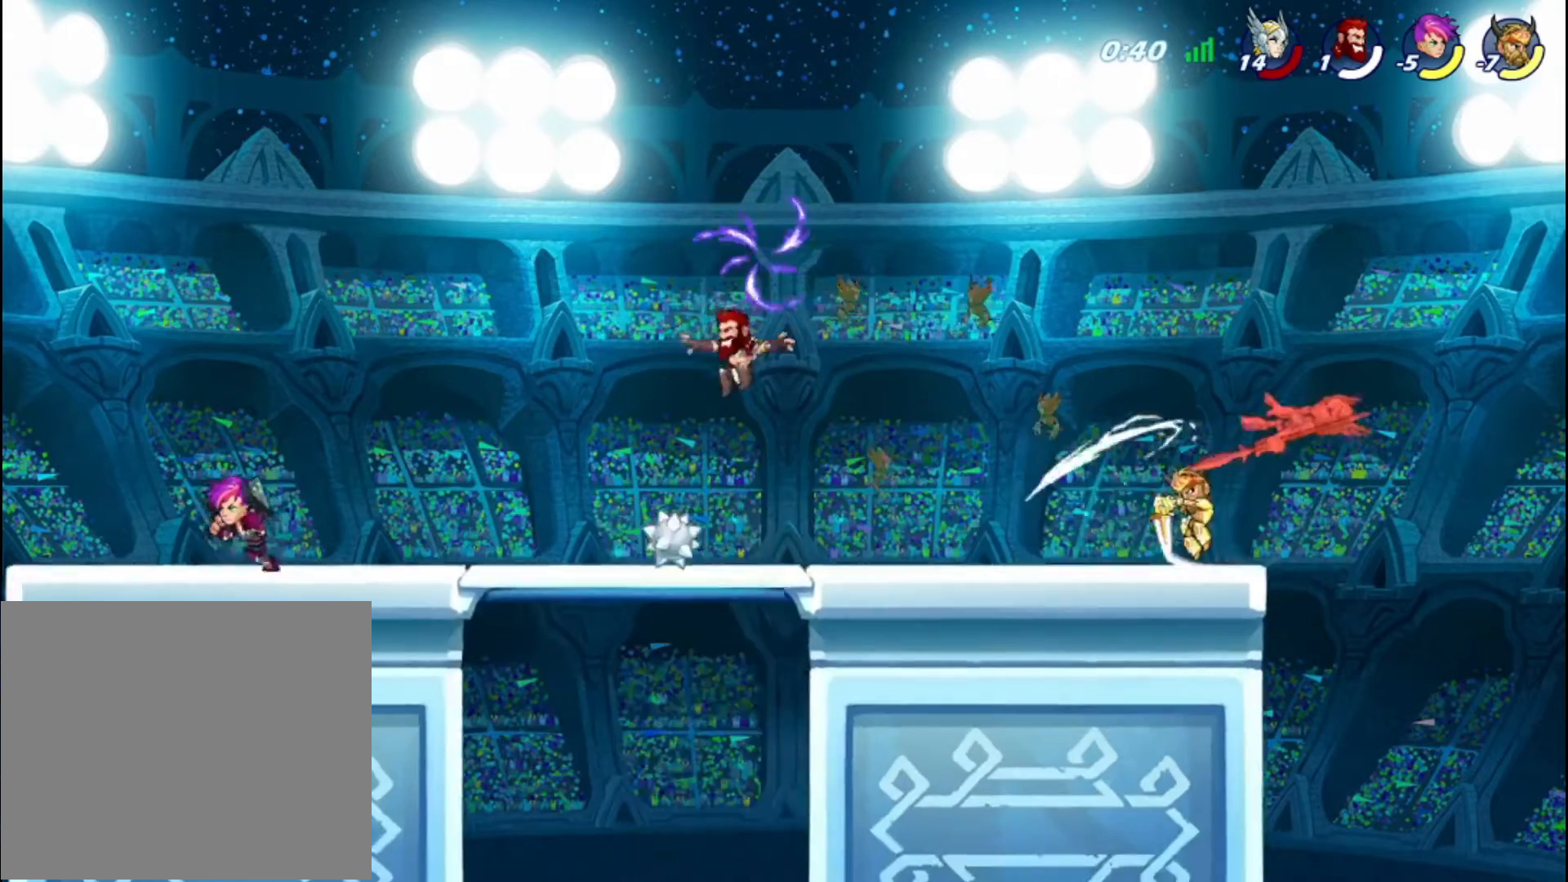
{"buttons": [], "left_stick": "left", "right_stick": "center", "events": [[360, "CROSS", "down"], [480, "CROSS", "up"]]}
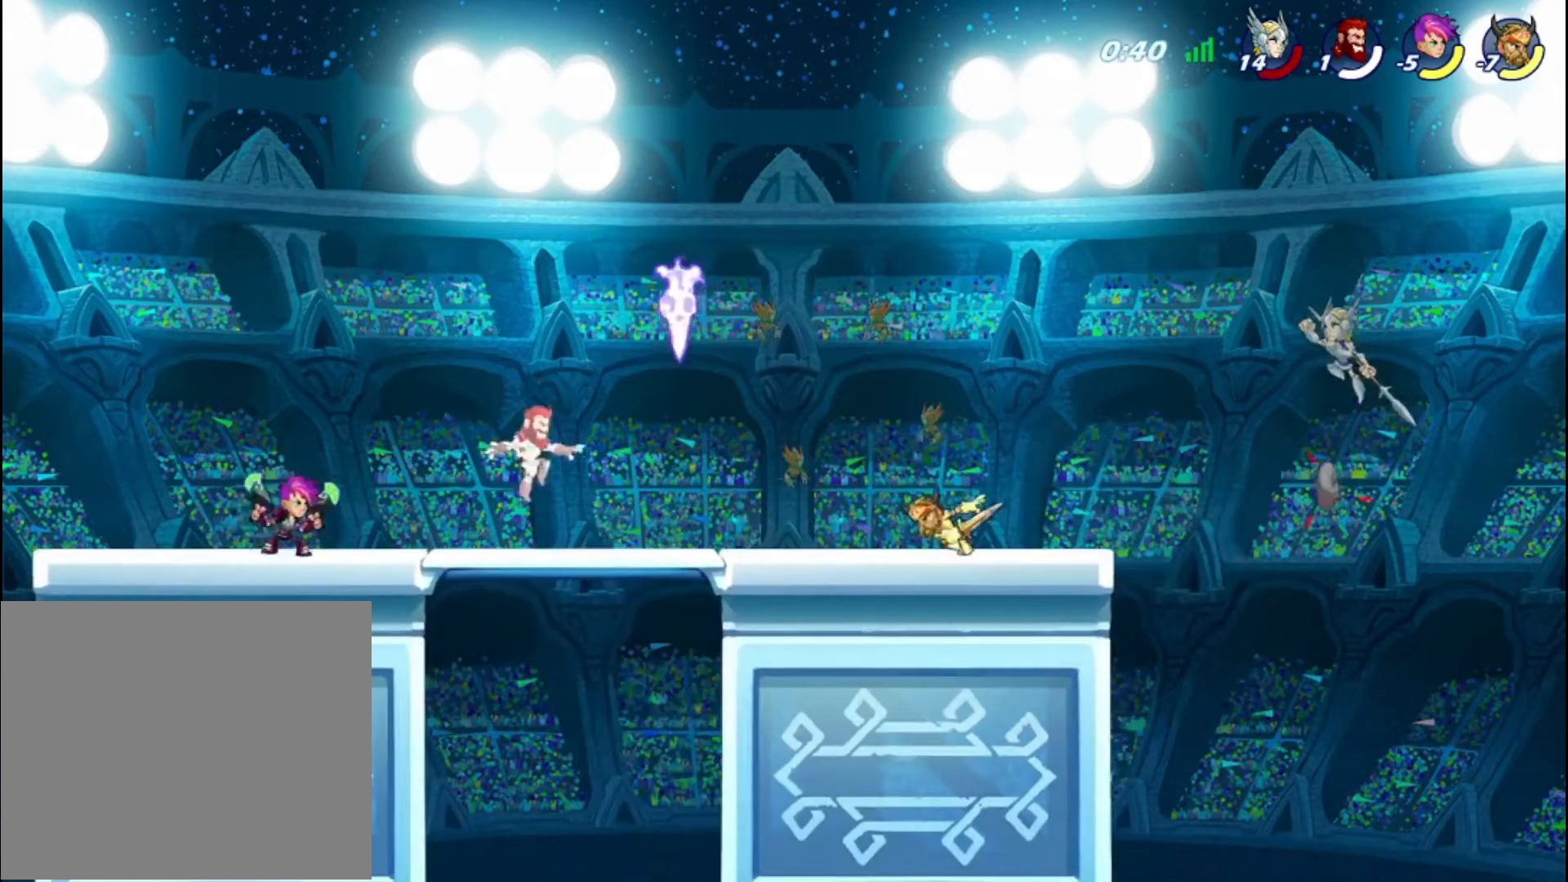
{"buttons": [], "left_stick": "left", "right_stick": "center", "events": [[80, "CROSS", "down"], [160, "CROSS", "up"]]}
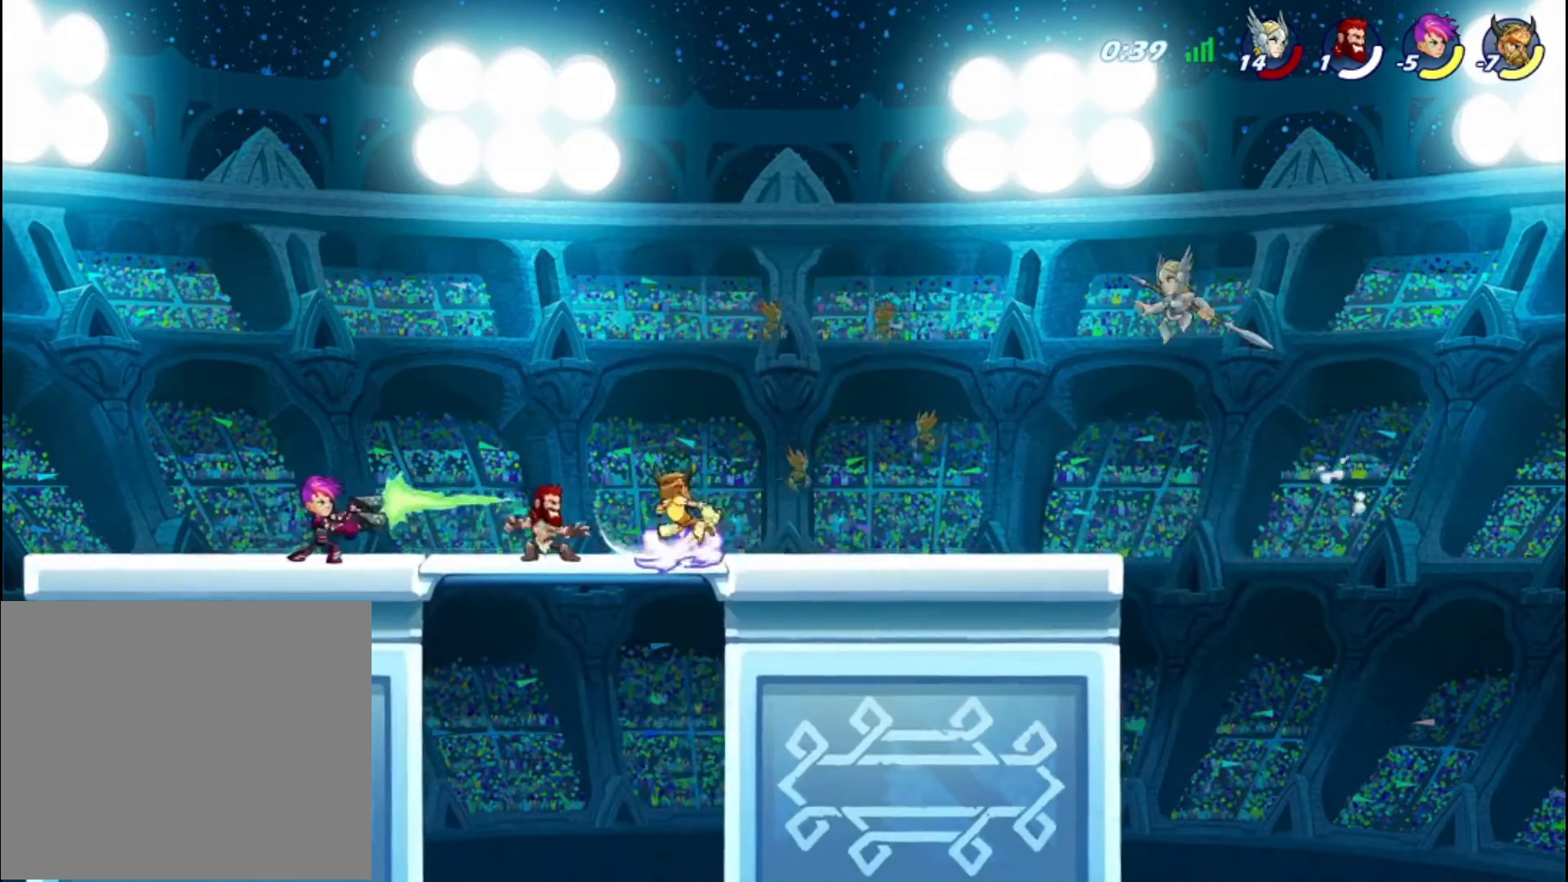
{"buttons": ["CROSS"], "left_stick": "left", "right_stick": "center", "events": [[480, "CROSS", "down"]]}
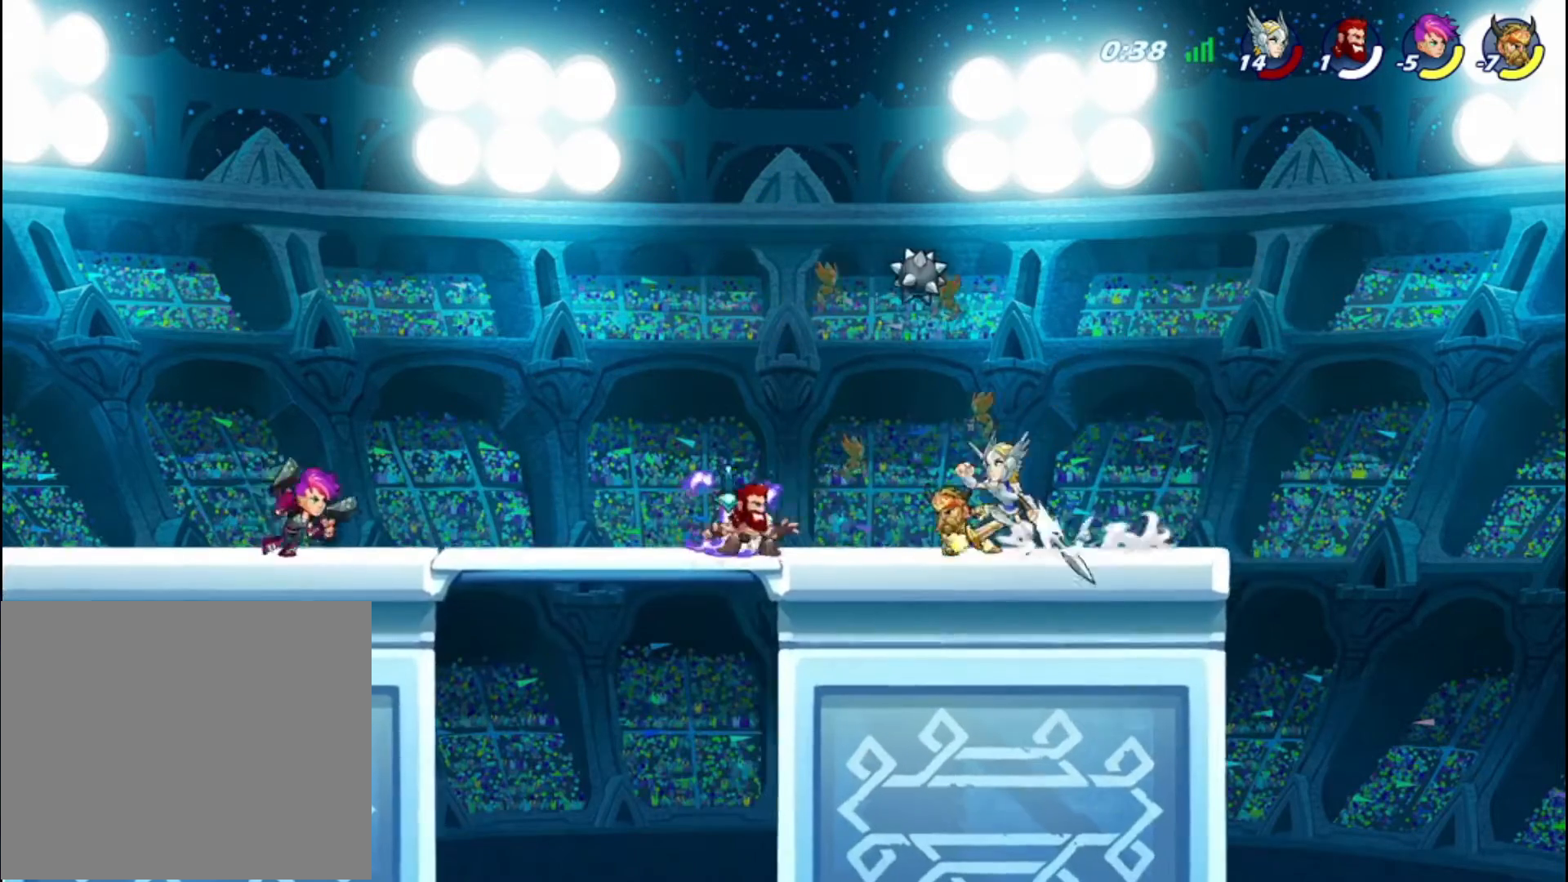
{"buttons": ["R2"], "left_stick": "left", "right_stick": "center", "events": [[120, "CROSS", "up"], [360, "R2", "down"]]}
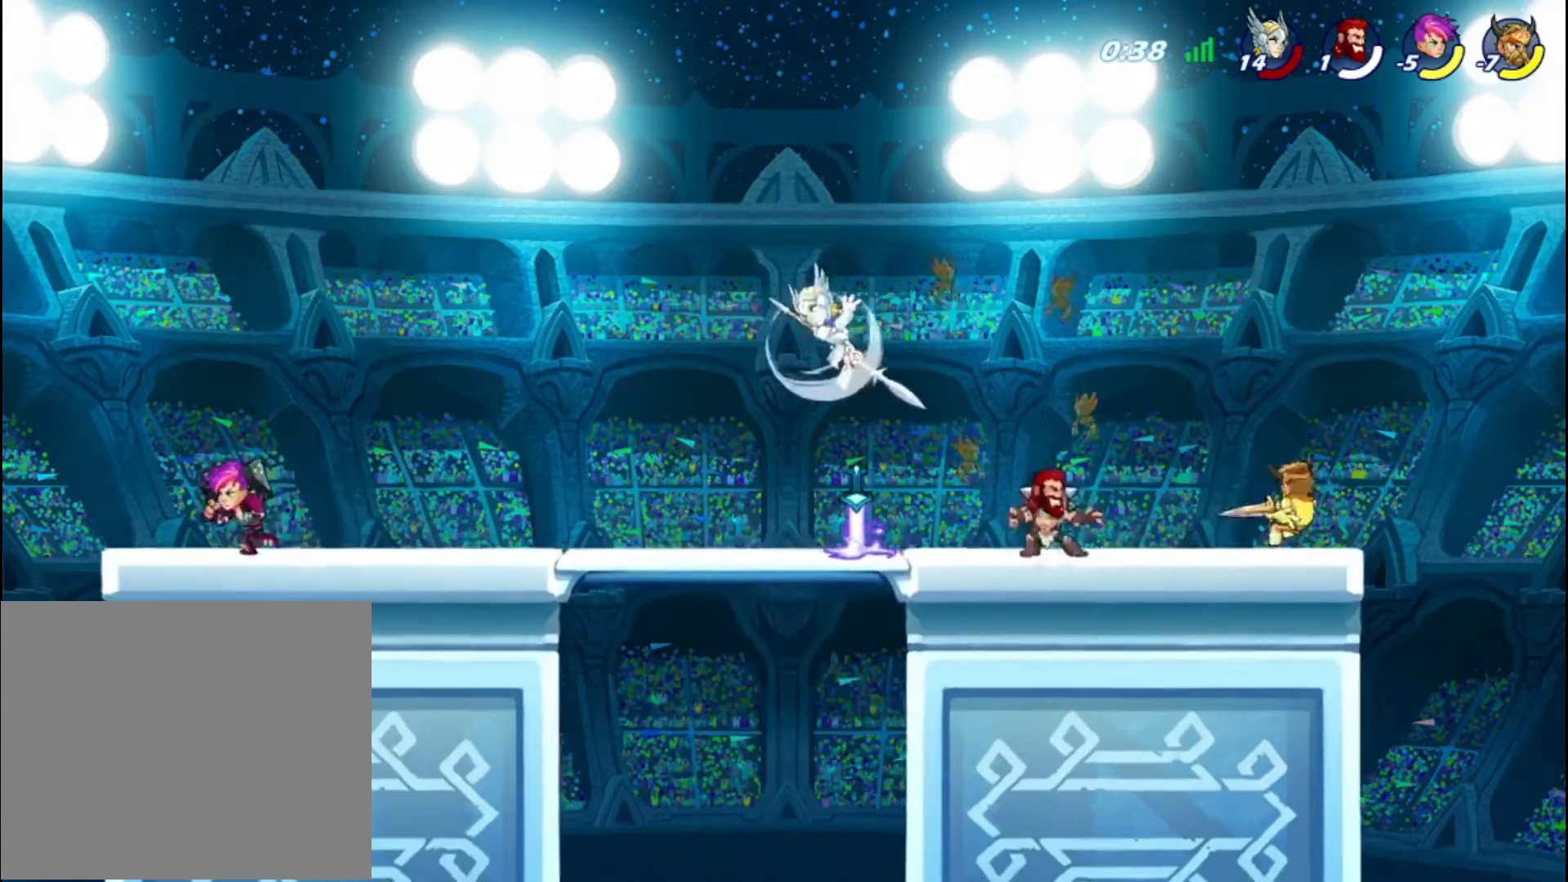
{"buttons": ["CROSS"], "left_stick": "left", "right_stick": "center", "events": [[80, "R2", "up"], [360, "CROSS", "down"]]}
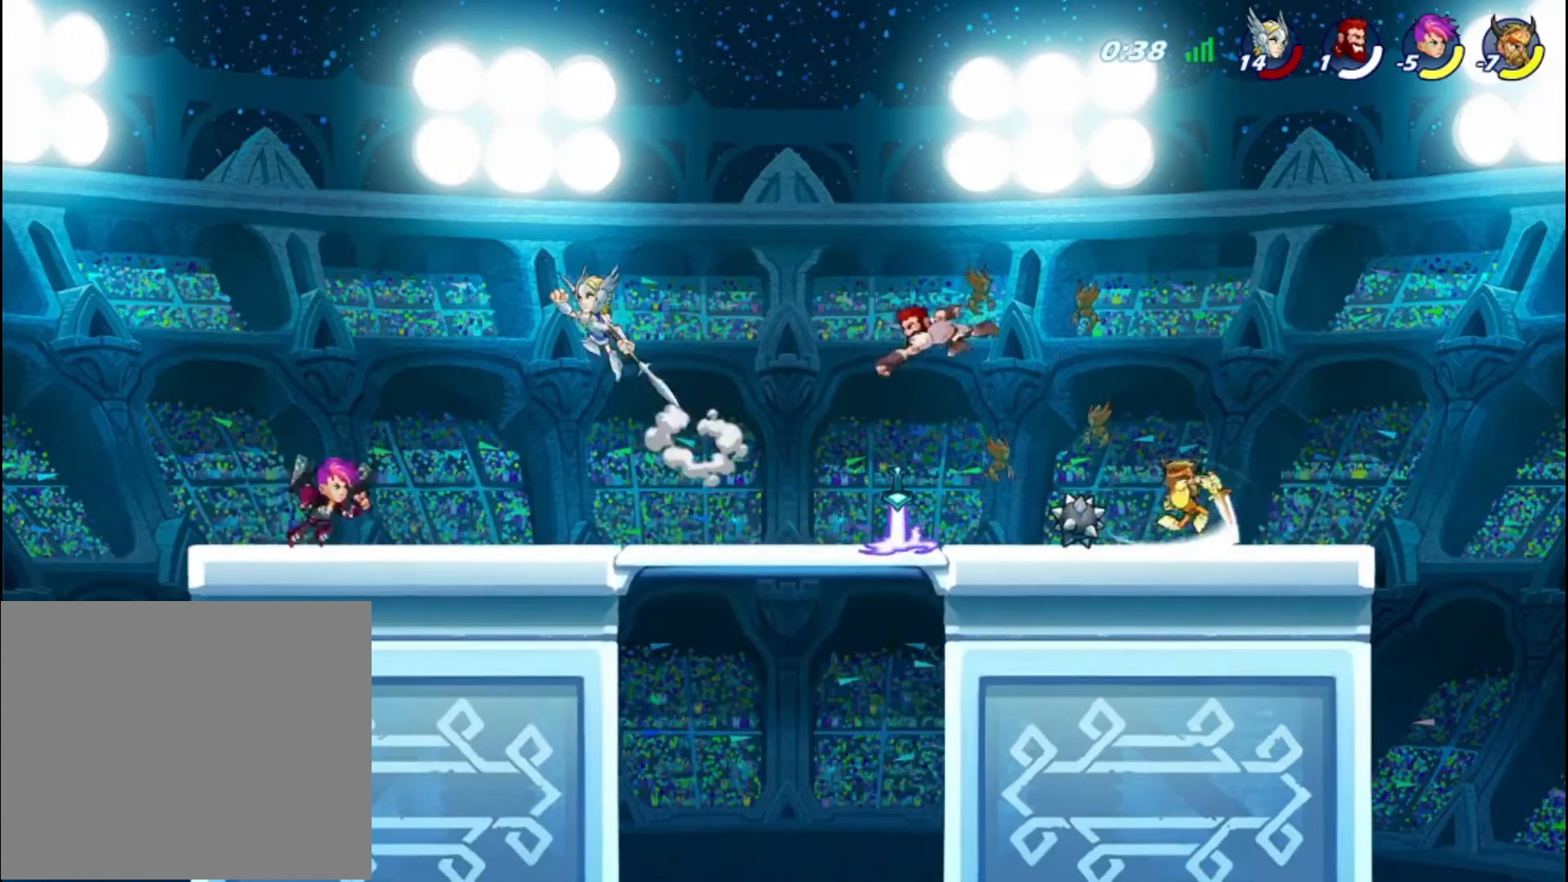
{"buttons": [], "left_stick": "down", "right_stick": "center", "events": [[40, "CROSS", "up"], [480, "left_stick", "down"]]}
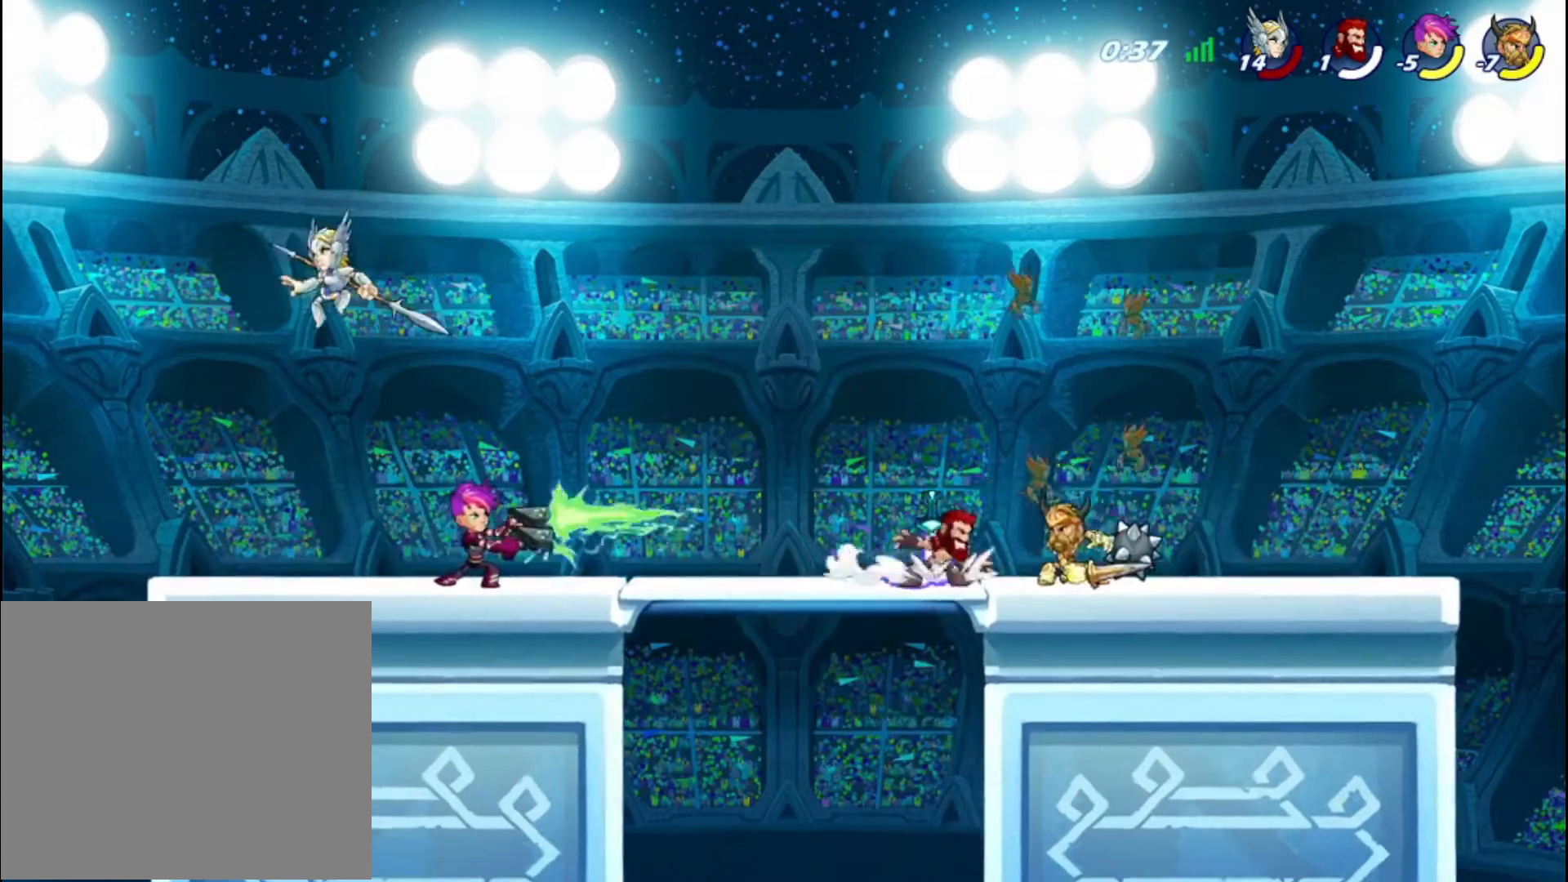
{"buttons": ["SQUARE"], "left_stick": "right", "right_stick": "center", "events": [[120, "left_stick", "right"], [320, "SQUARE", "down"], [400, "SQUARE", "up"], [440, "SQUARE", "down"]]}
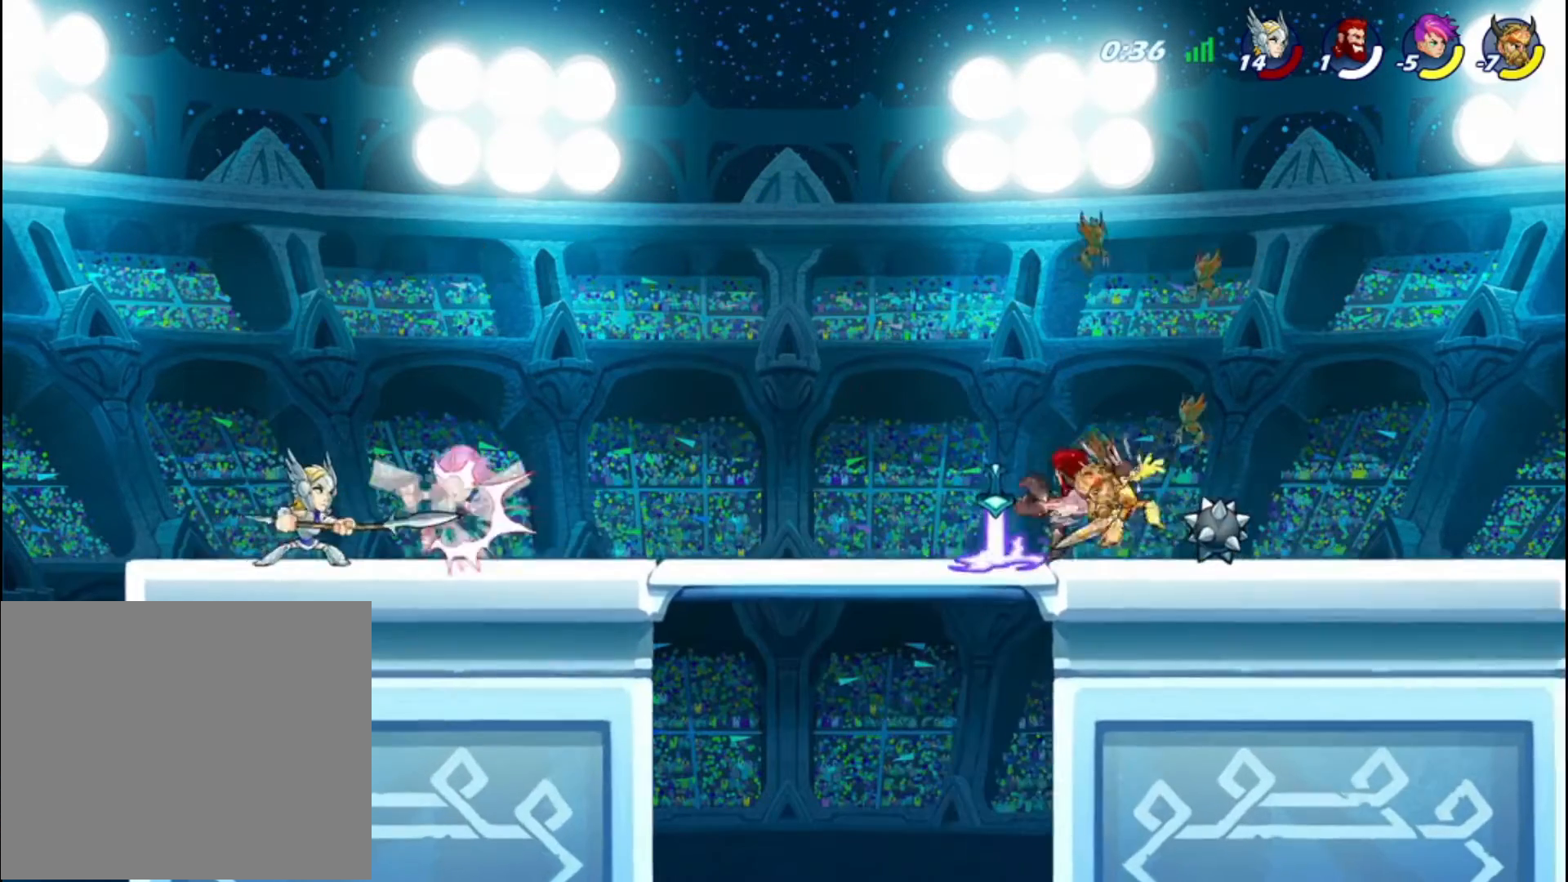
{"buttons": [], "left_stick": "right", "right_stick": "center", "events": [[40, "SQUARE", "up"], [80, "SQUARE", "down"], [200, "SQUARE", "up"], [200, "left_stick", "down"], [280, "SQUARE", "down"], [360, "SQUARE", "up"], [440, "left_stick", "right"]]}
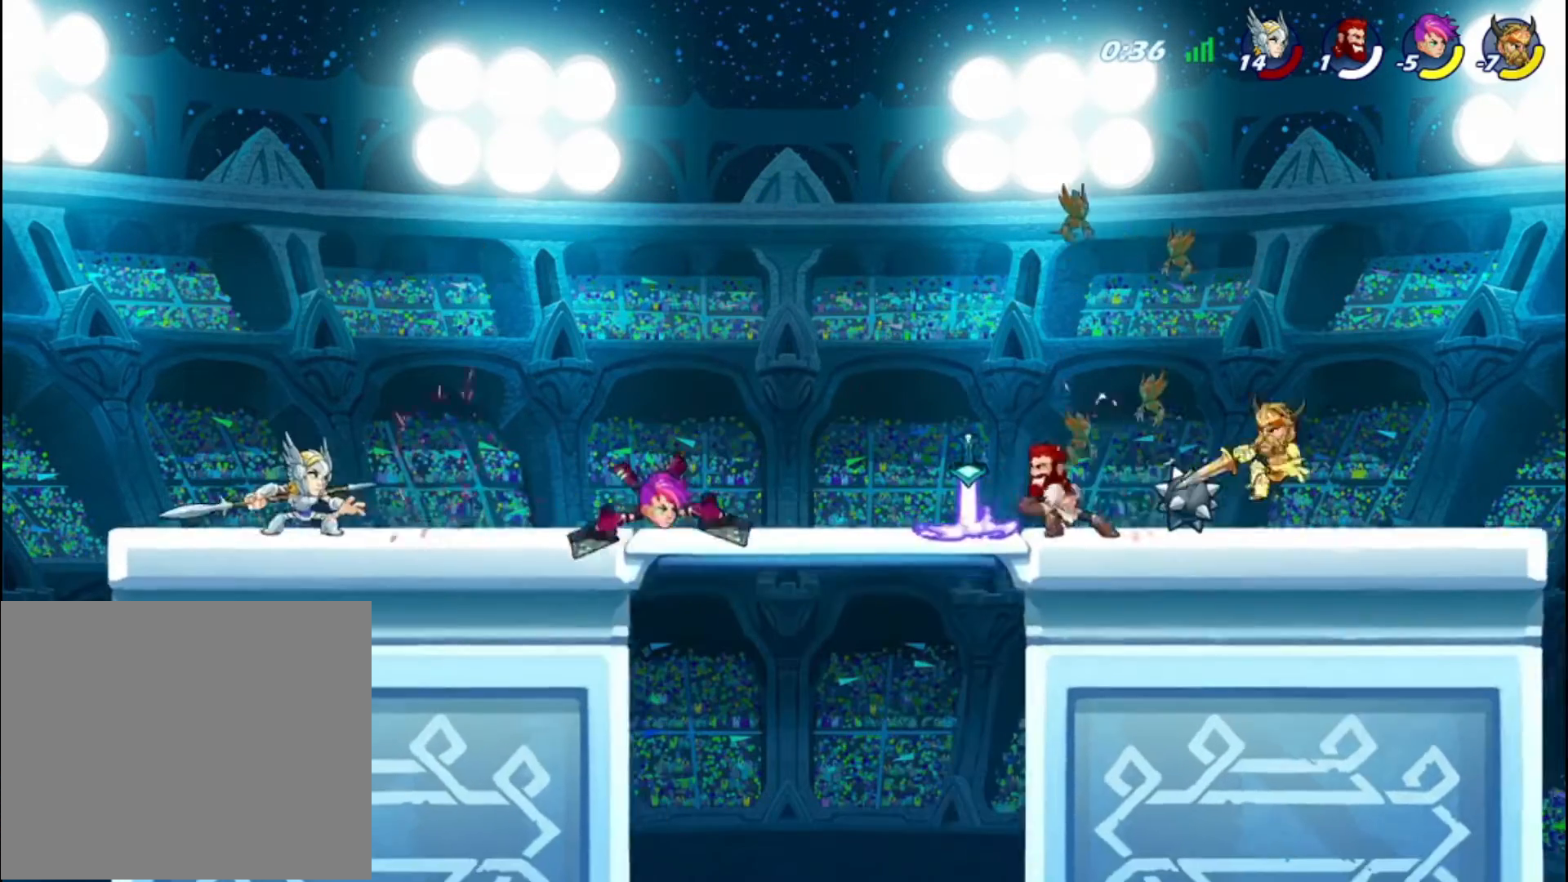
{"buttons": [], "left_stick": "right", "right_stick": "center", "events": [[160, "R2", "down"], [240, "R2", "up"], [240, "SQUARE", "down"], [360, "SQUARE", "up"], [400, "SQUARE", "down"], [480, "SQUARE", "up"]]}
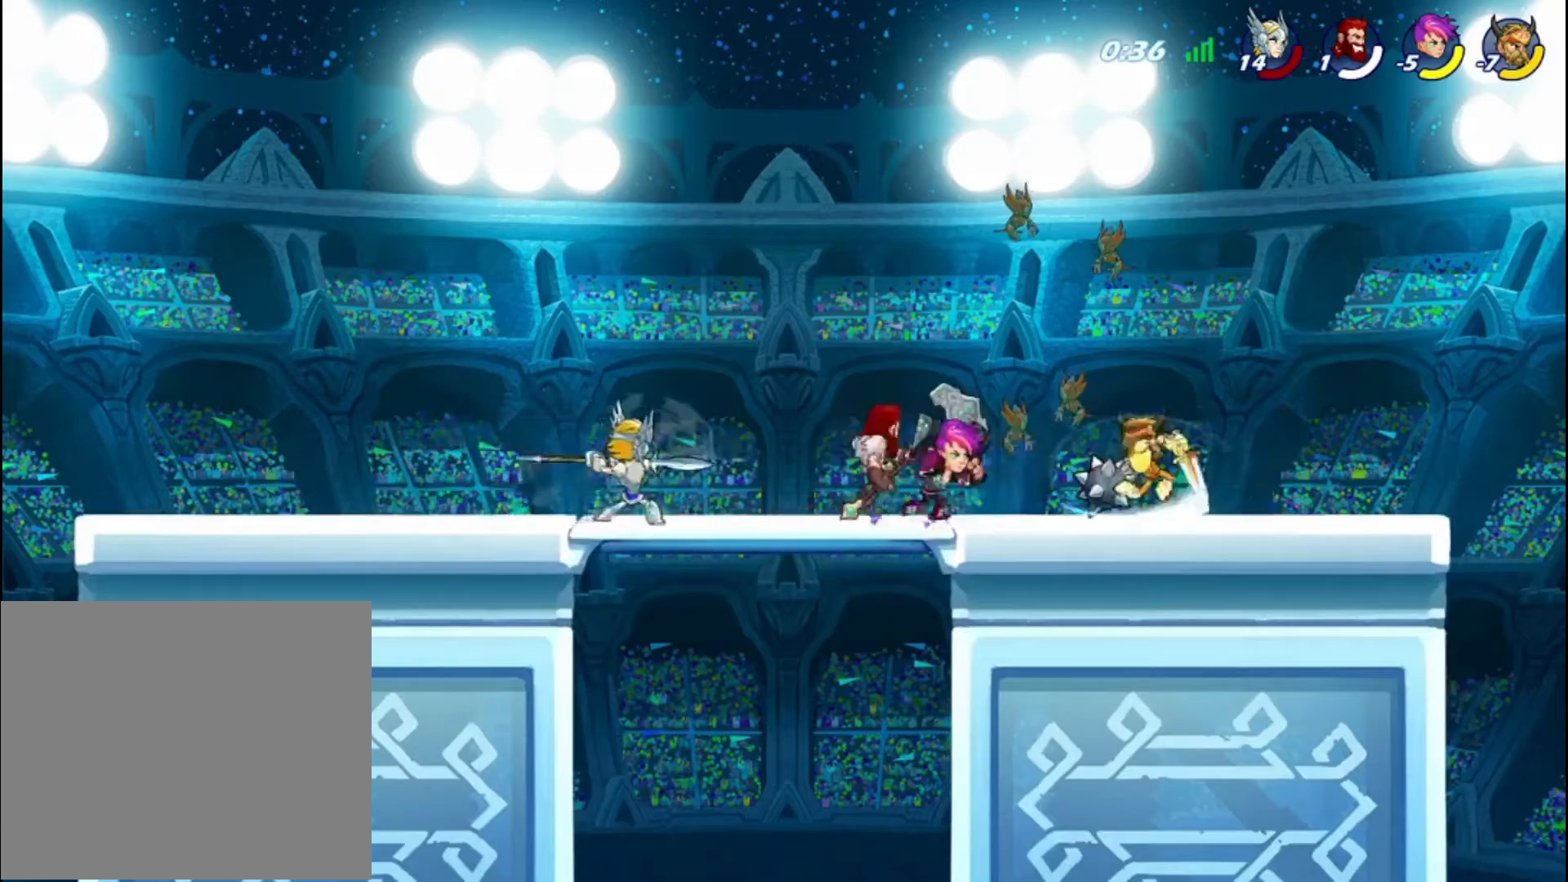
{"buttons": [], "left_stick": "down", "right_stick": "center", "events": [[40, "SQUARE", "down"], [120, "SQUARE", "up"], [200, "SQUARE", "down"], [200, "left_stick", "down"], [280, "SQUARE", "up"], [360, "SQUARE", "down"], [480, "SQUARE", "up"]]}
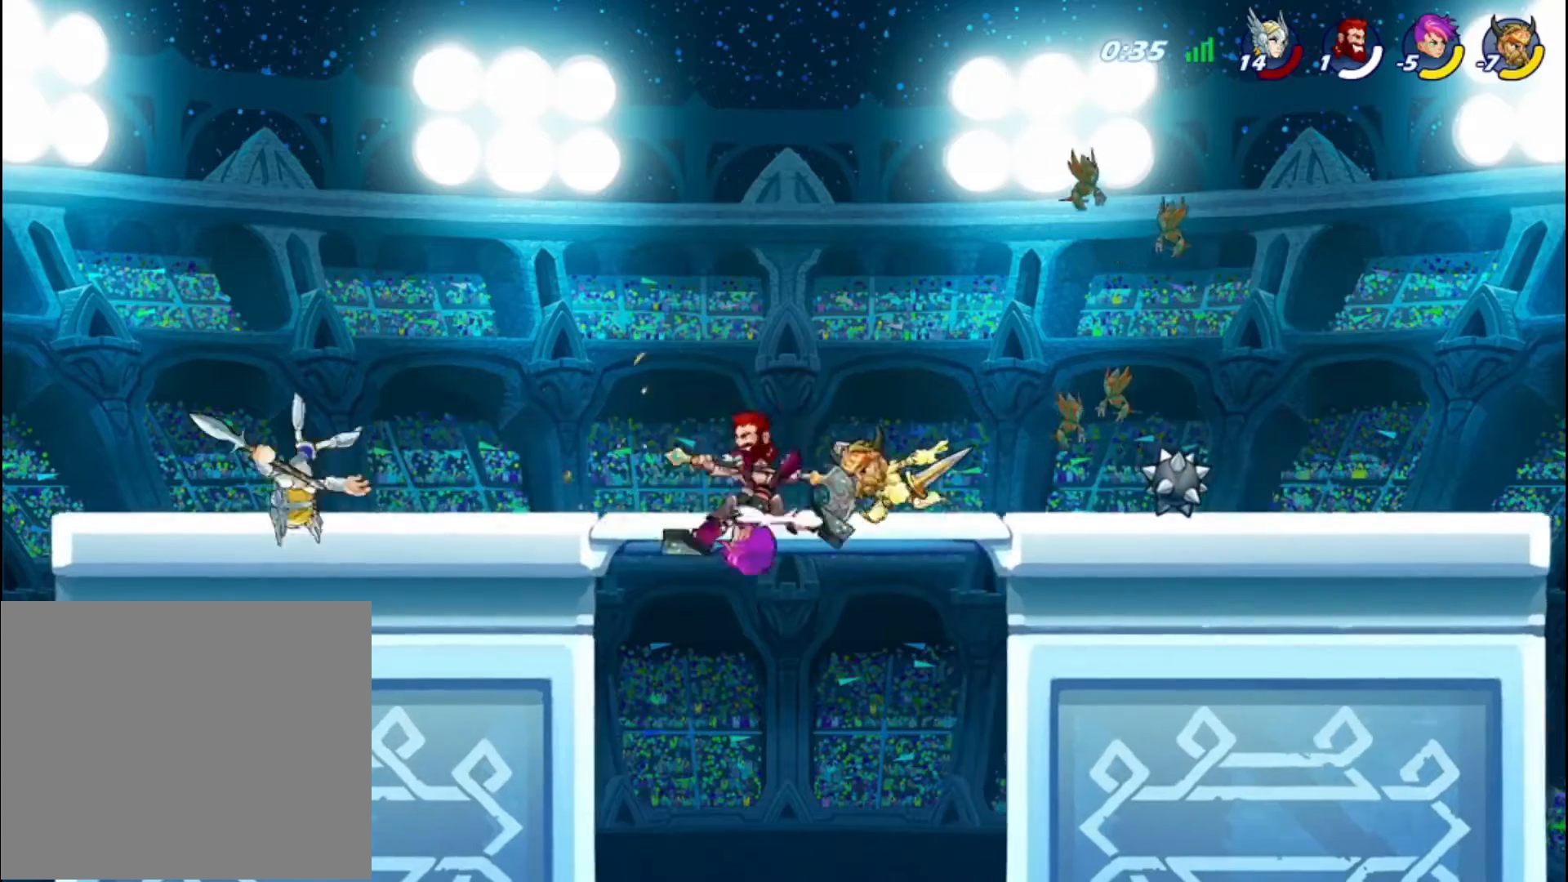
{"buttons": [], "left_stick": "right", "right_stick": "center", "events": [[120, "left_stick", "right"], [320, "CROSS", "down"], [400, "R2", "down"], [440, "CROSS", "up"], [480, "R2", "up"]]}
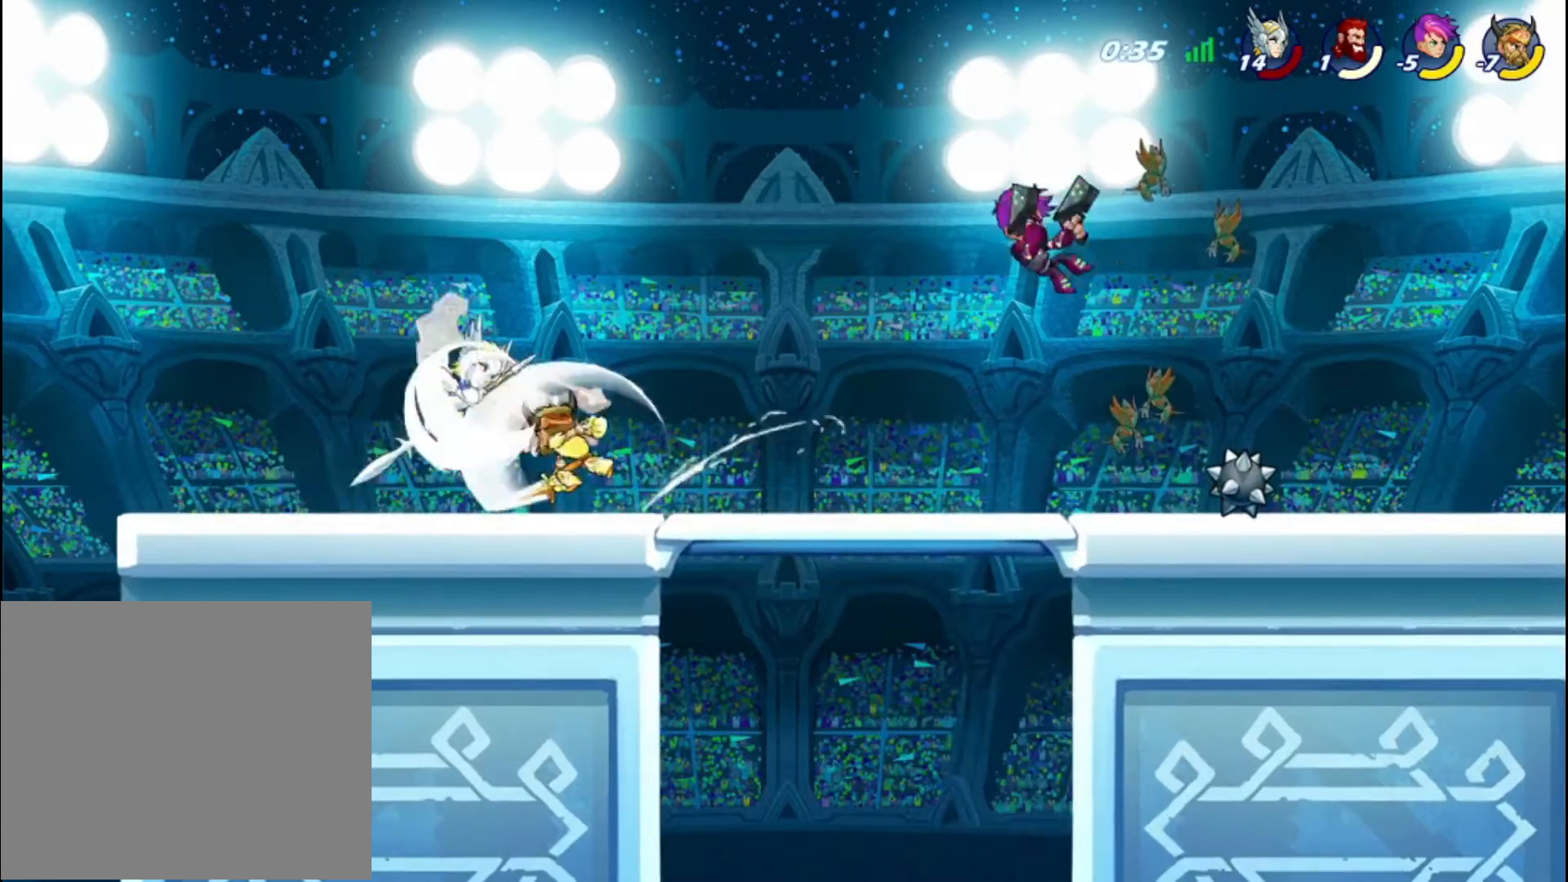
{"buttons": ["SQUARE"], "left_stick": "left", "right_stick": "center", "events": [[240, "left_stick", "left"], [320, "SQUARE", "down"], [400, "SQUARE", "up"], [480, "SQUARE", "down"]]}
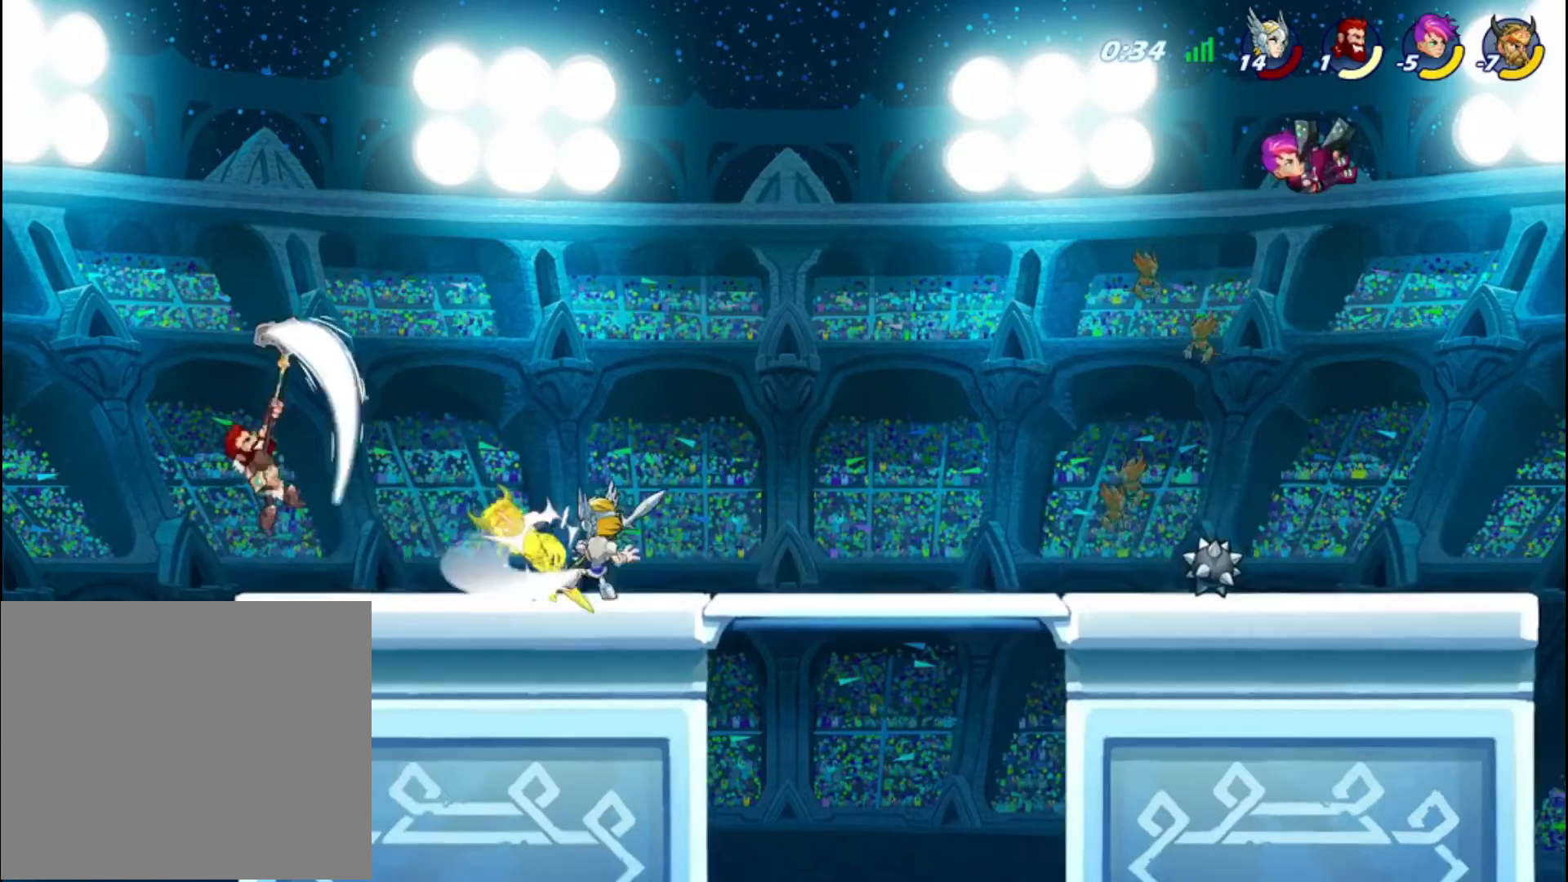
{"buttons": ["SQUARE"], "left_stick": "down-left", "right_stick": "center", "events": [[80, "SQUARE", "up"], [160, "SQUARE", "down"], [240, "SQUARE", "up"], [320, "SQUARE", "down"], [320, "left_stick", "down-left"], [400, "SQUARE", "up"], [480, "SQUARE", "down"]]}
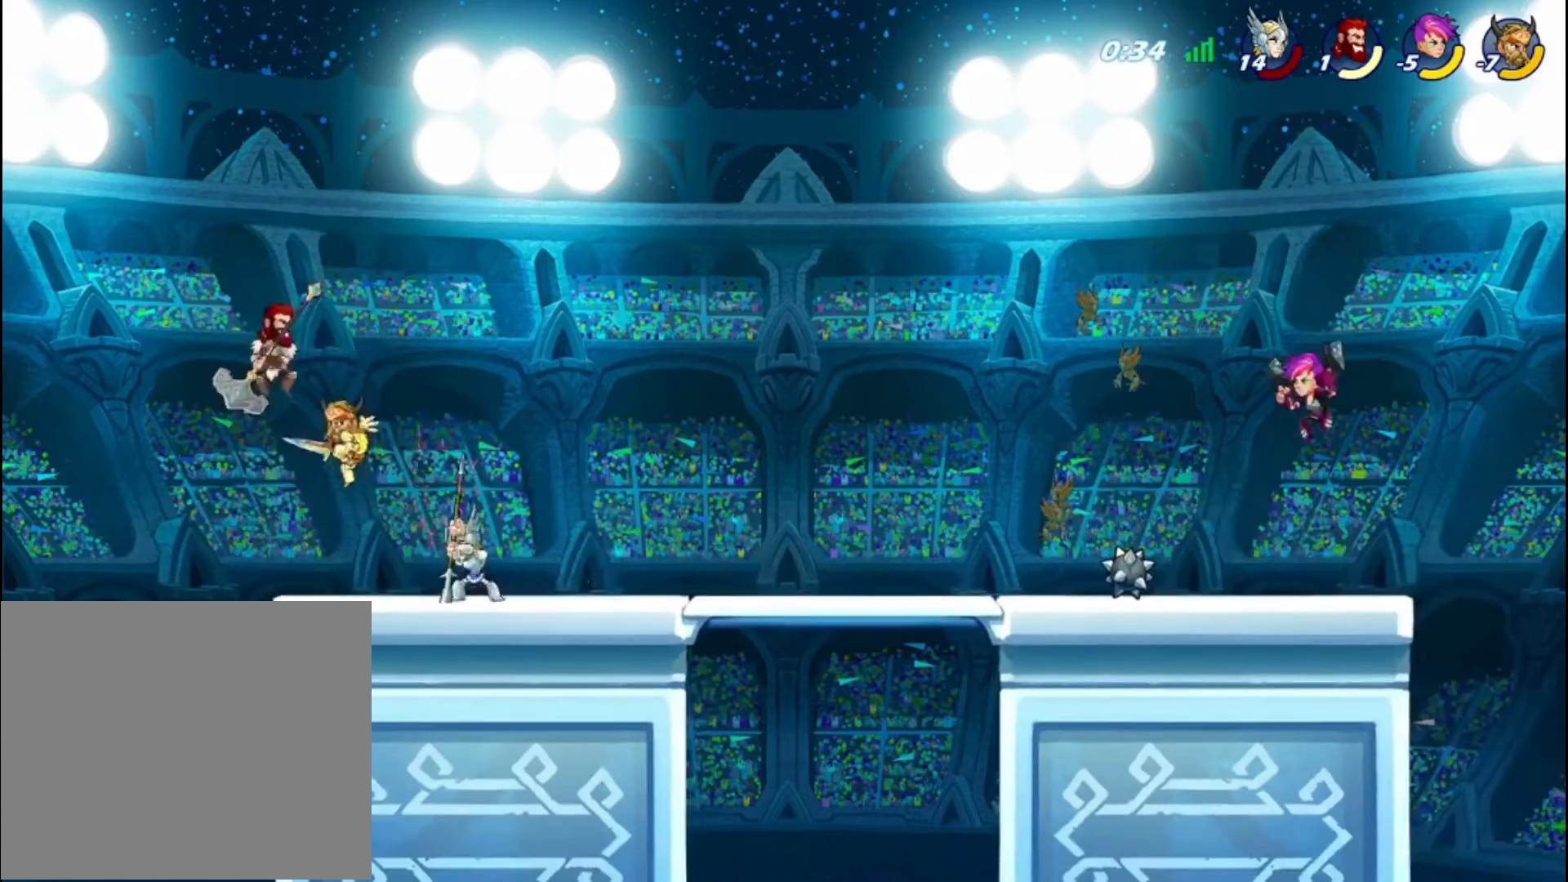
{"buttons": [], "left_stick": "down", "right_stick": "center", "events": [[80, "SQUARE", "up"], [120, "SQUARE", "down"], [200, "SQUARE", "up"], [280, "SQUARE", "down"], [320, "left_stick", "down"], [400, "SQUARE", "up"]]}
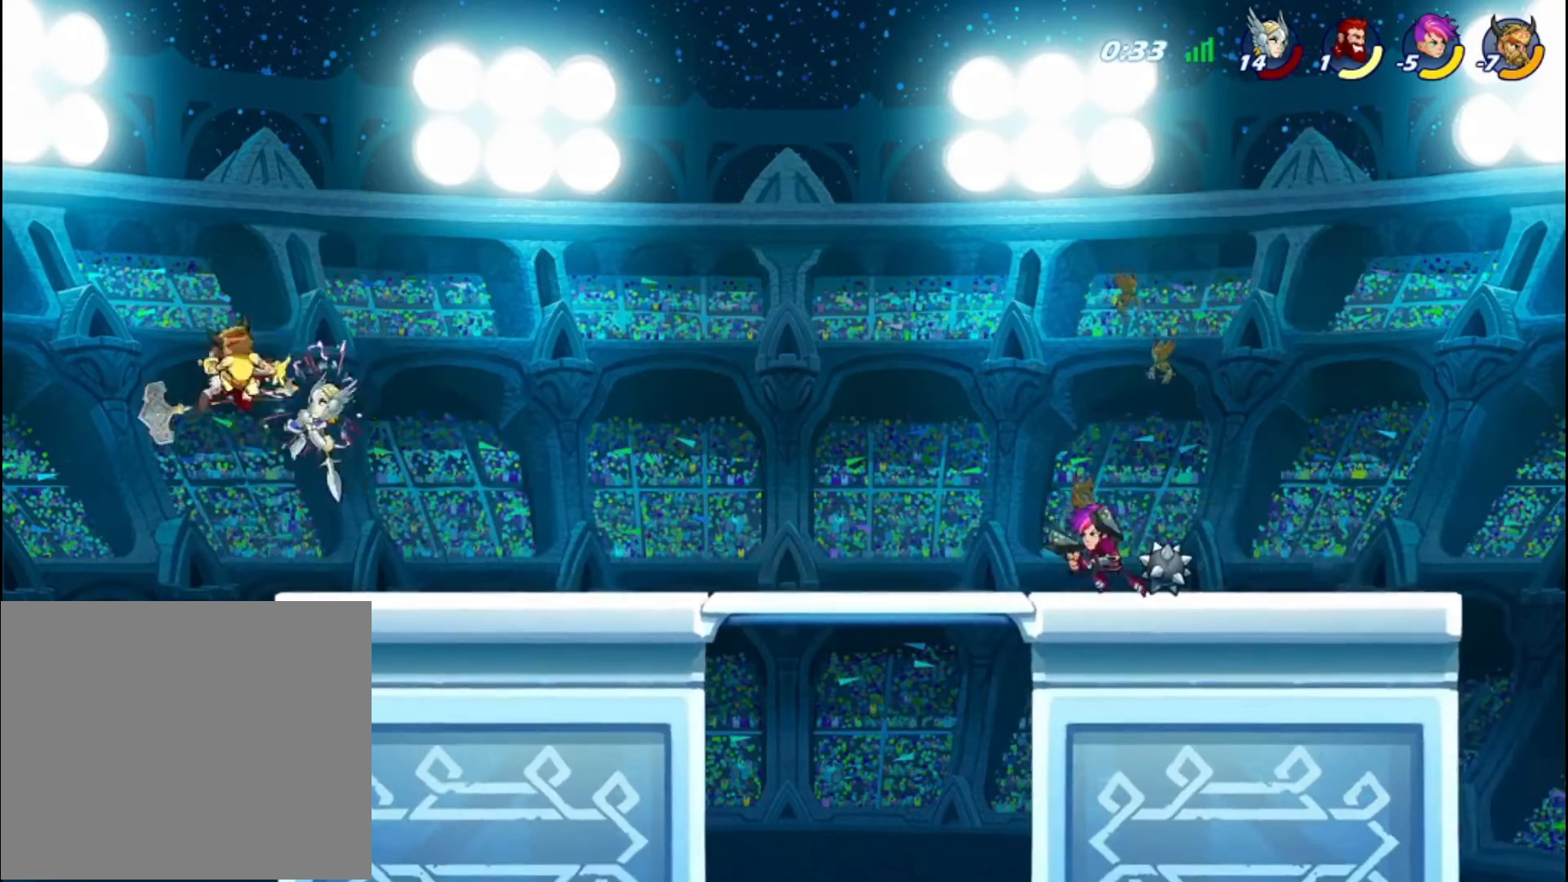
{"buttons": ["R2"], "left_stick": "center", "right_stick": "center", "events": [[200, "left_stick", "center"], [280, "R2", "down"], [280, "SQUARE", "down"], [280, "left_stick", "down"], [360, "SQUARE", "up"], [400, "SQUARE", "down"], [400, "left_stick", "center"], [520, "SQUARE", "up"]]}
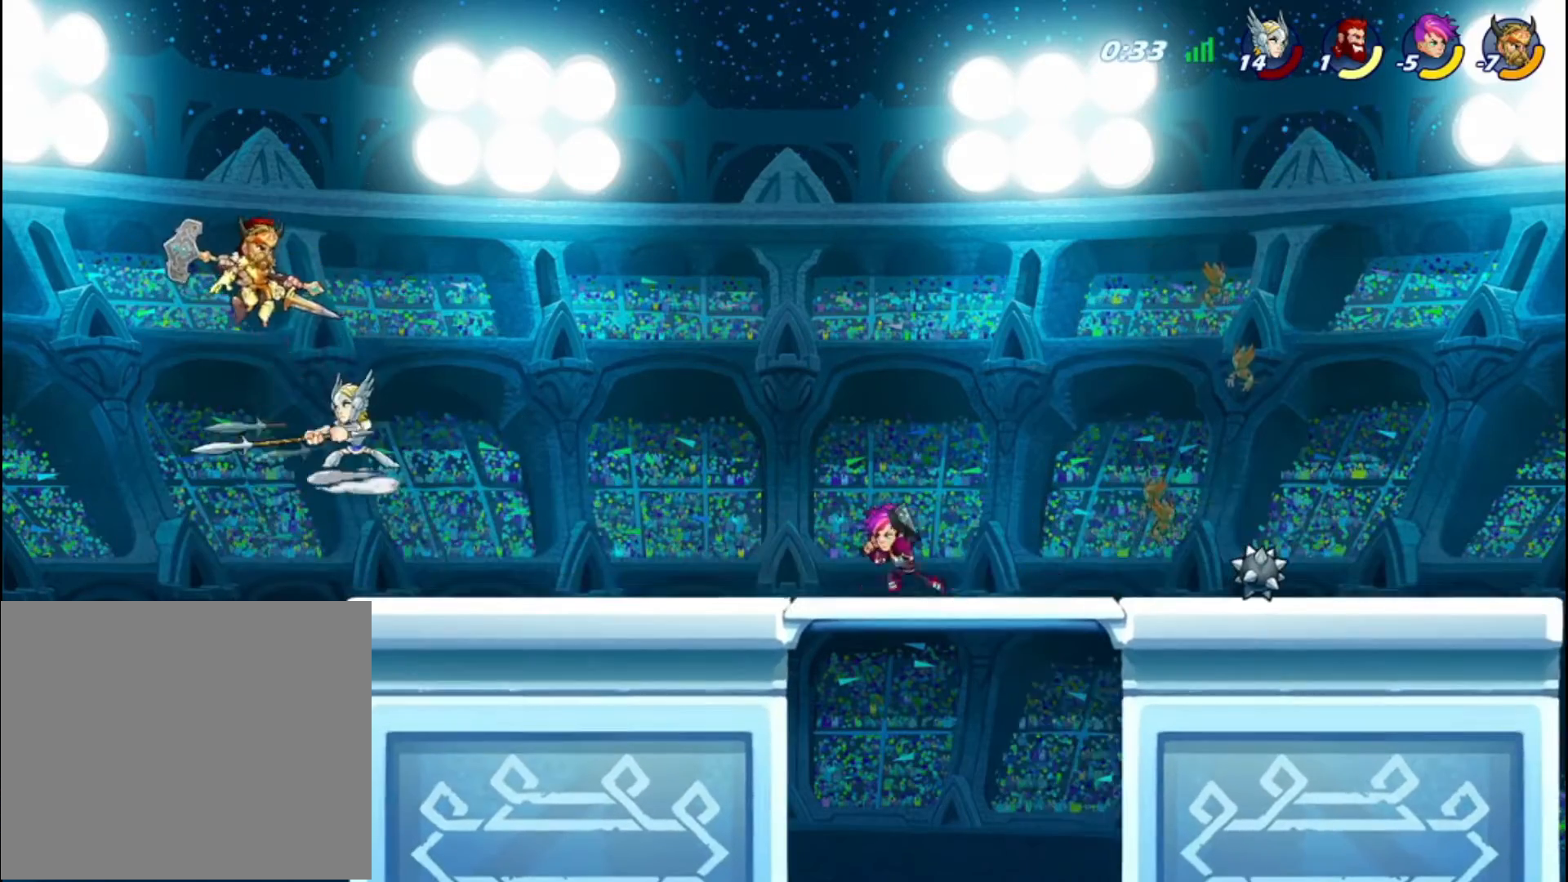
{"buttons": [], "left_stick": "center", "right_stick": "center", "events": [[40, "R2", "up"], [400, "left_stick", "right"], [480, "left_stick", "center"]]}
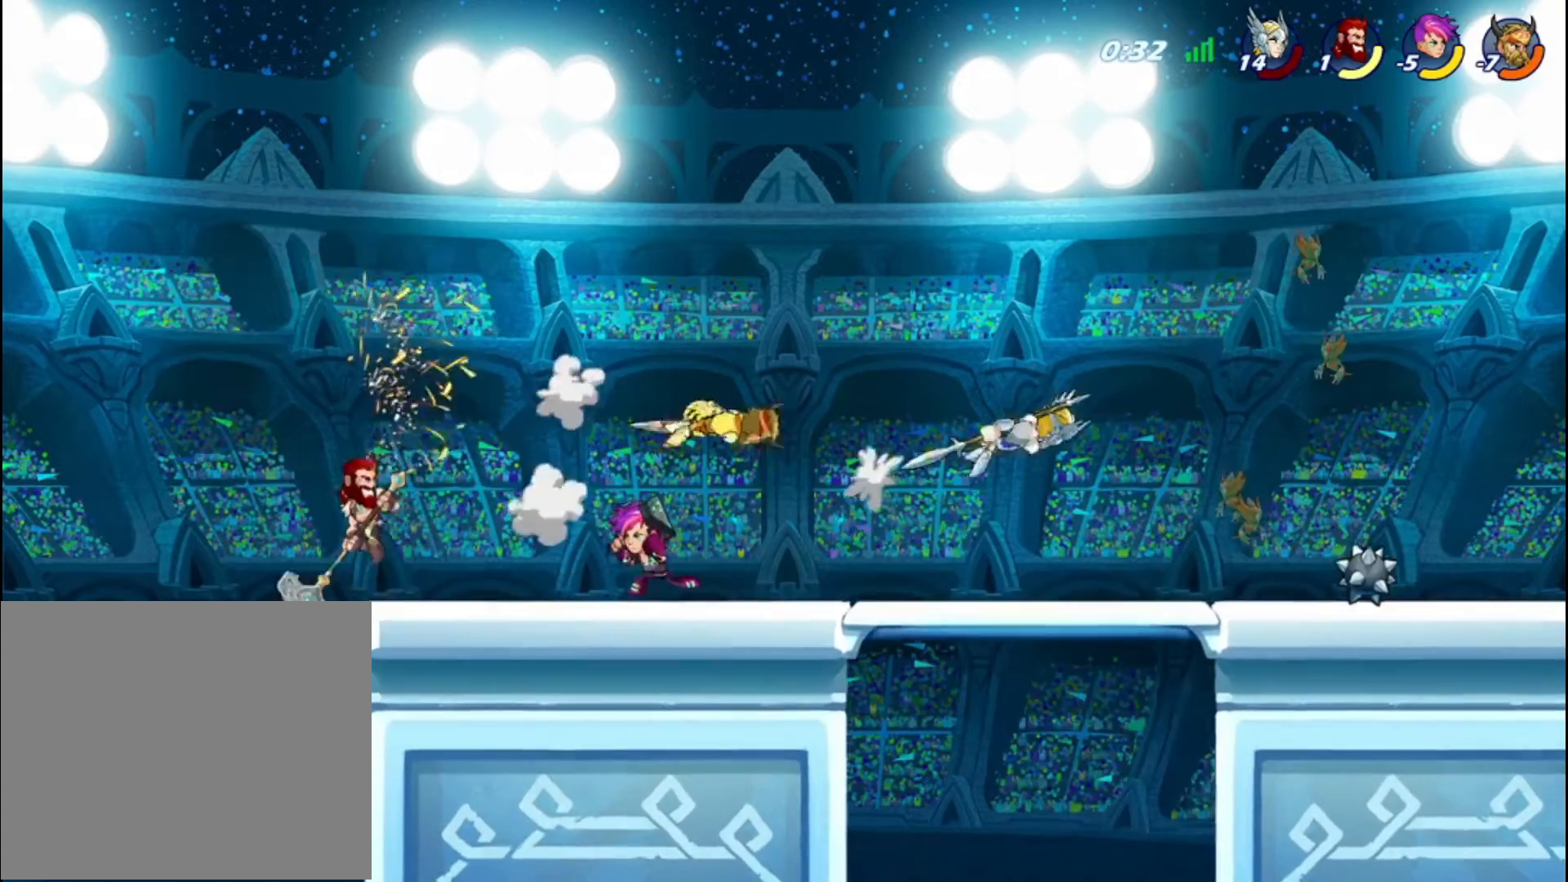
{"buttons": ["CROSS"], "left_stick": "left", "right_stick": "center", "events": [[40, "CROSS", "down"], [80, "left_stick", "right"], [160, "CROSS", "up"], [200, "CROSS", "down"], [320, "left_stick", "left"], [360, "CROSS", "up"], [400, "CROSS", "down"]]}
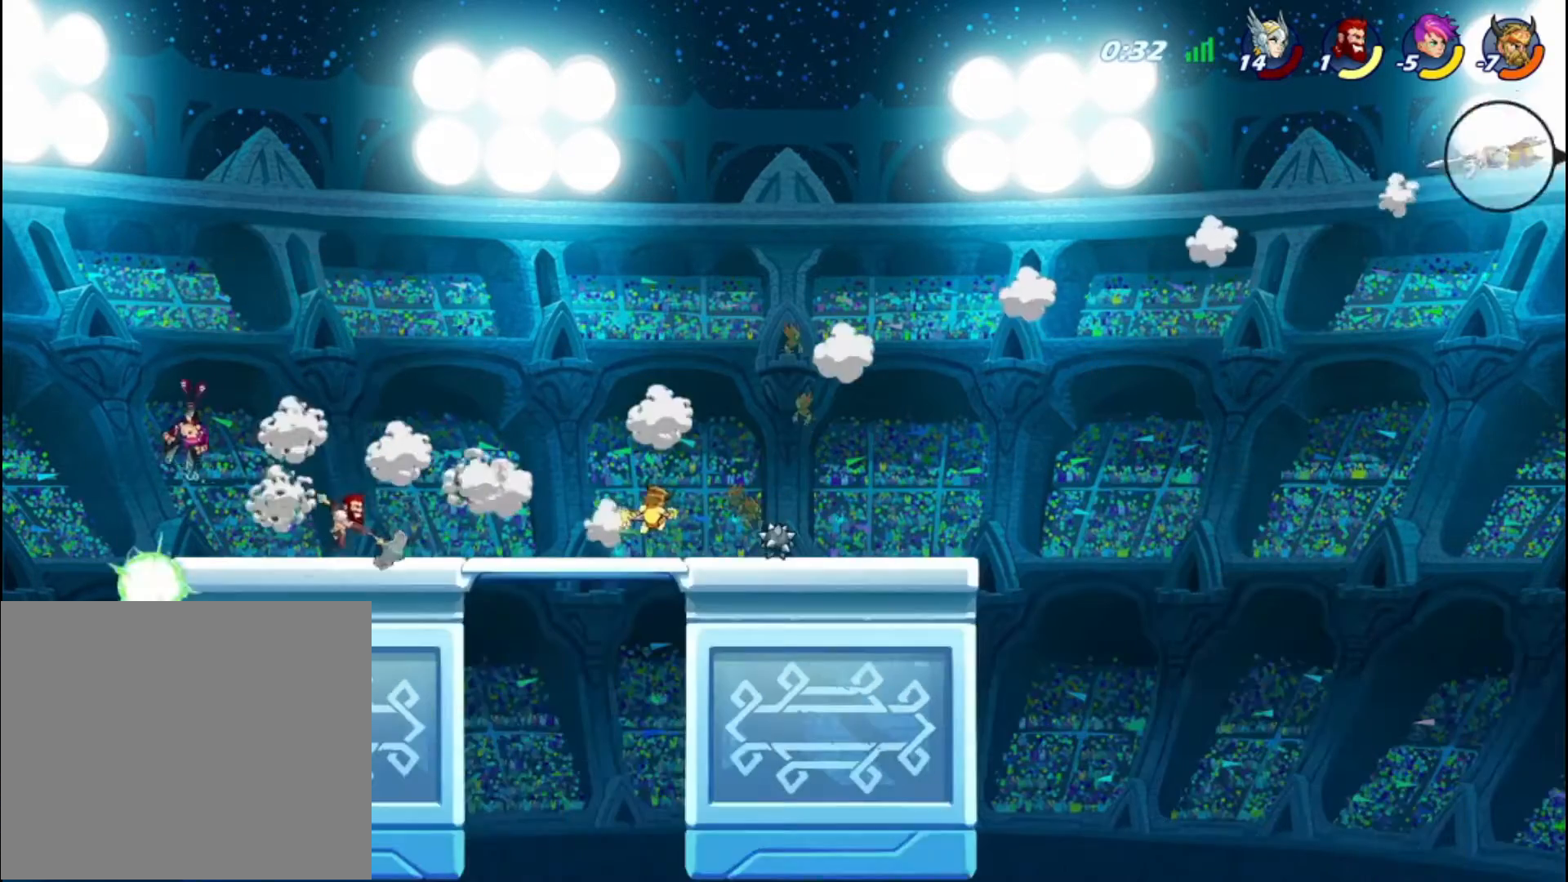
{"buttons": ["R2"], "left_stick": "left", "right_stick": "center", "events": [[40, "CROSS", "up"], [40, "R2", "down"], [160, "R2", "up"], [240, "R2", "down"], [320, "R2", "up"], [400, "R2", "down"]]}
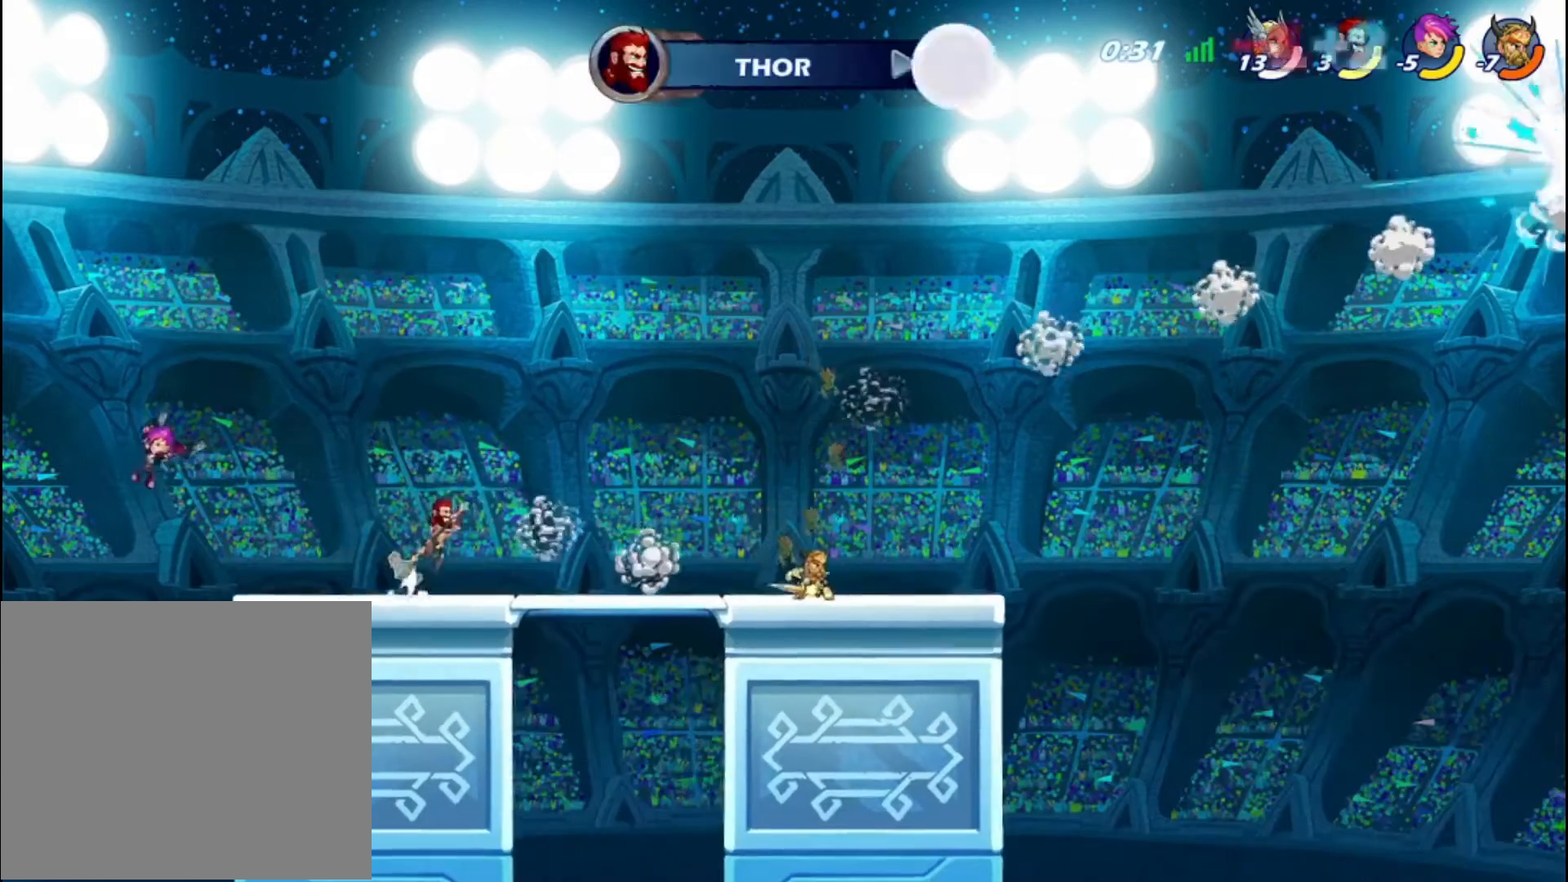
{"buttons": [], "left_stick": "center", "right_stick": "center", "events": [[40, "R2", "up"], [240, "left_stick", "center"]]}
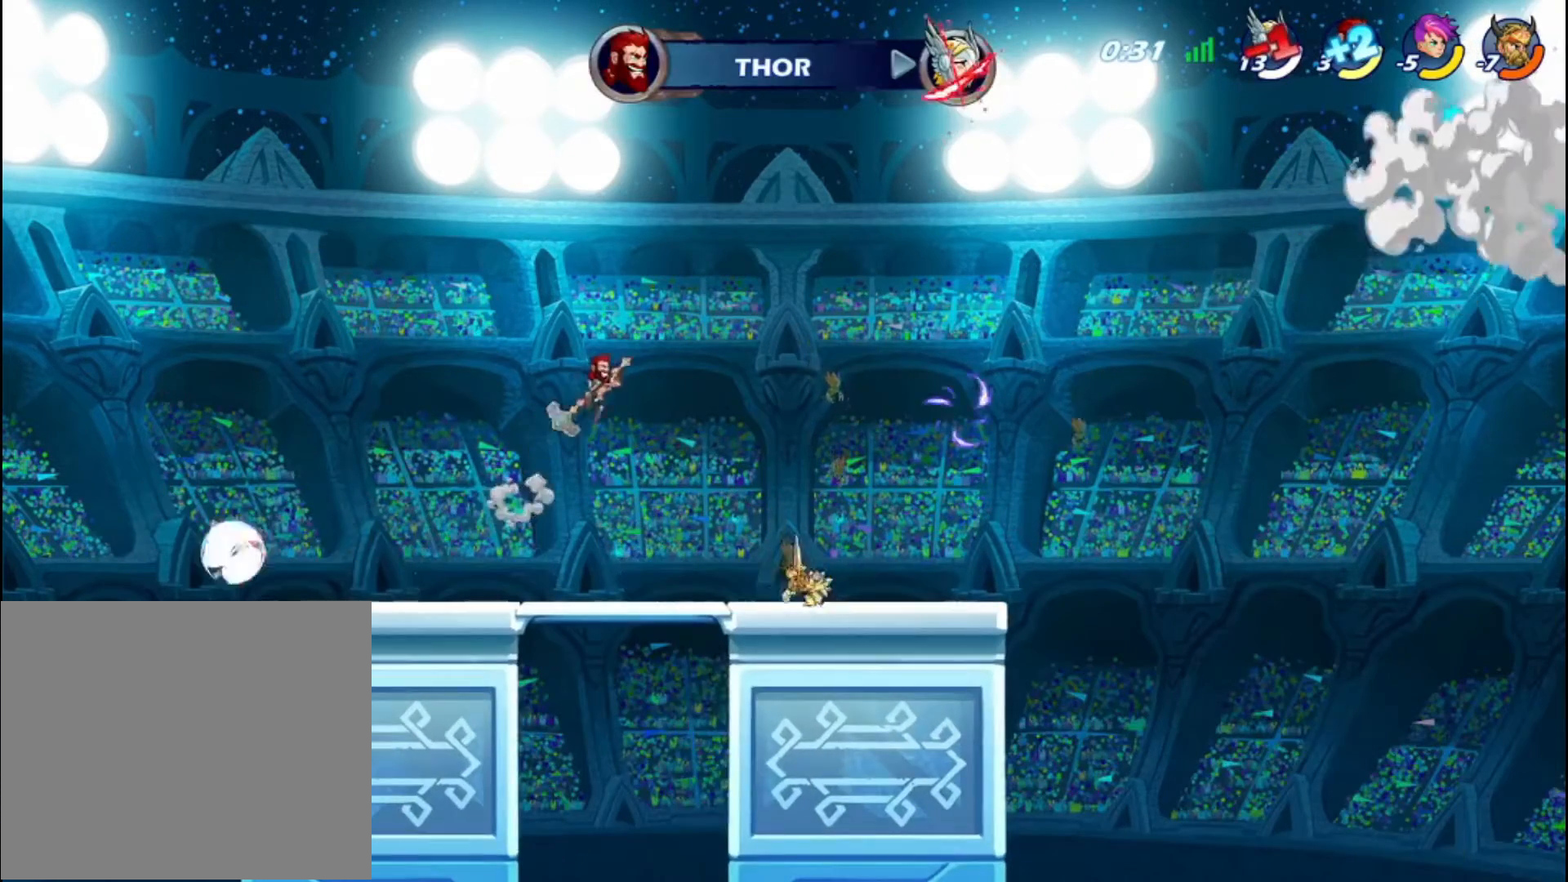
{"buttons": [], "left_stick": "center", "right_stick": "center", "events": []}